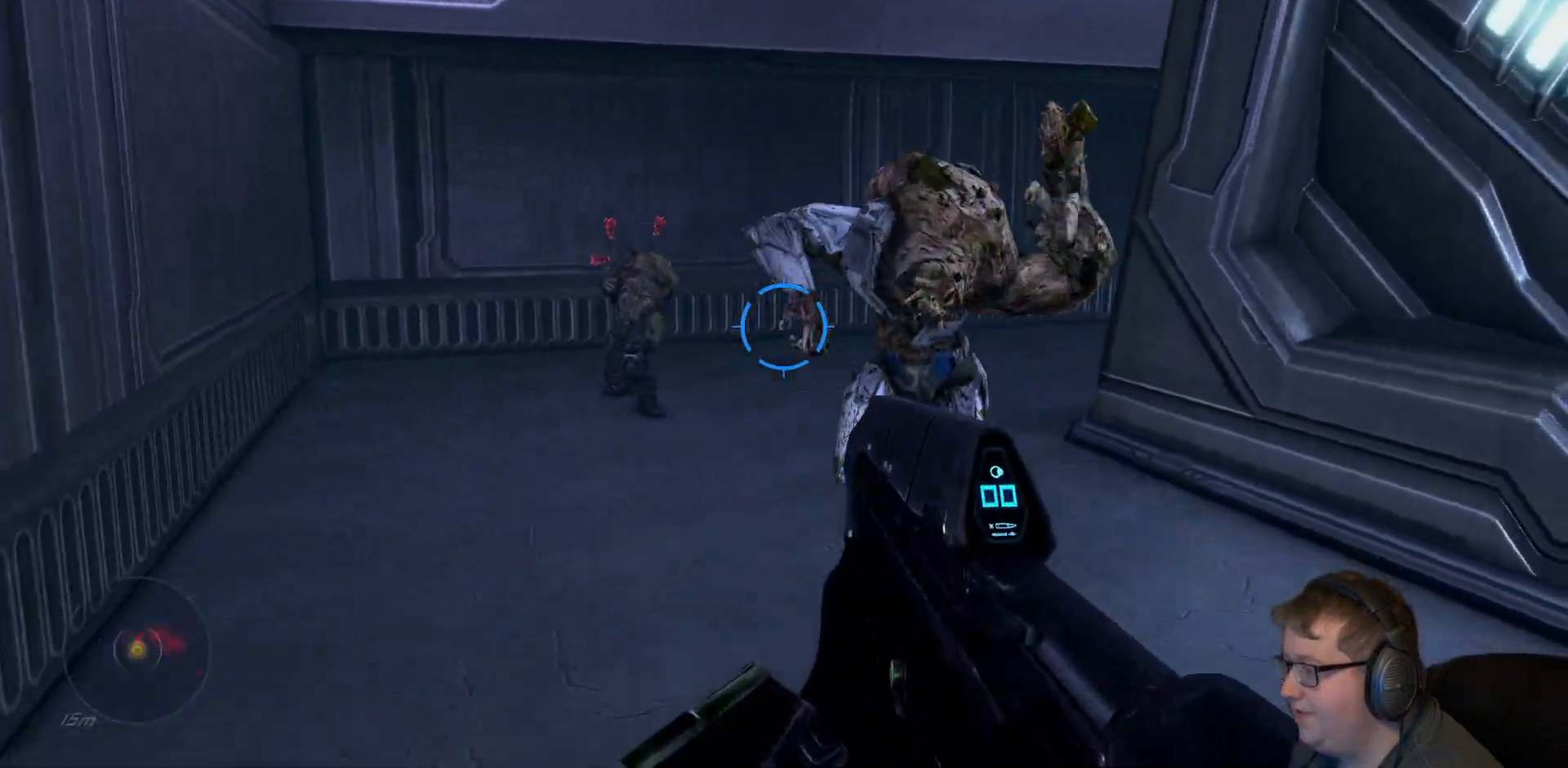
Gameplay with a controller (Xbox layout); each line is a JSON object with the inputs held at the frame after it (dt_ms = milliseconds from this image to that frame). "events" lists button and stick changes between this image and that frame as [ms after this image, input, new state], when the widget could be followed in between. Not read: L3 R3.
{"dt_ms": 500, "buttons": [], "left_stick": "down-right", "right_stick": "center", "events": [[150, "Y", "down"], [250, "Y", "up"], [367, "R2", "down"], [500, "R2", "up"]]}
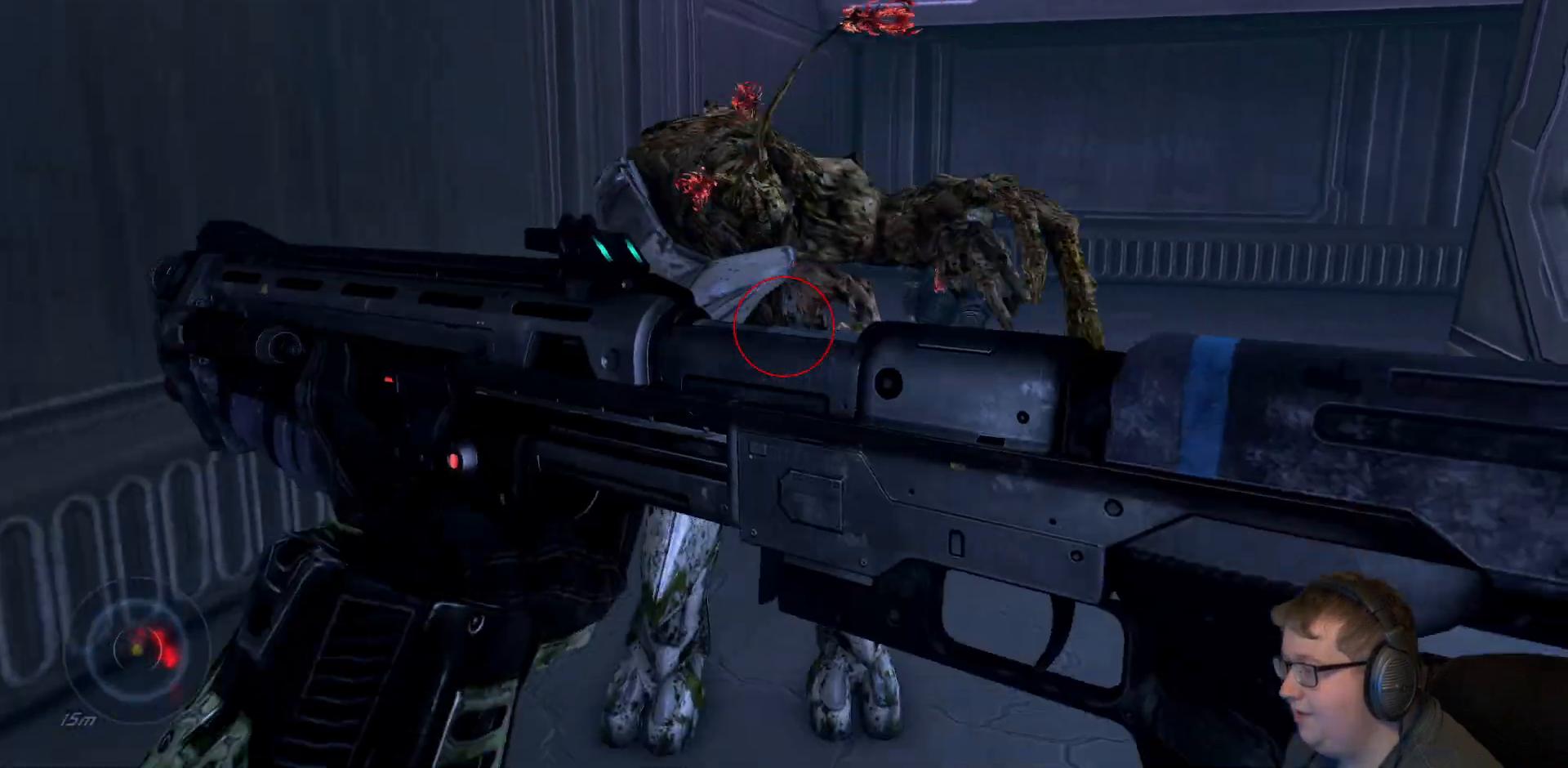
{"dt_ms": 500, "buttons": [], "left_stick": "up-left", "right_stick": "center", "events": [[17, "left_stick", "down"], [117, "R2", "down"], [150, "right_stick", "up"], [233, "left_stick", "down-right"], [283, "R2", "up"], [300, "right_stick", "center"], [383, "left_stick", "up-right"], [450, "left_stick", "up-left"]]}
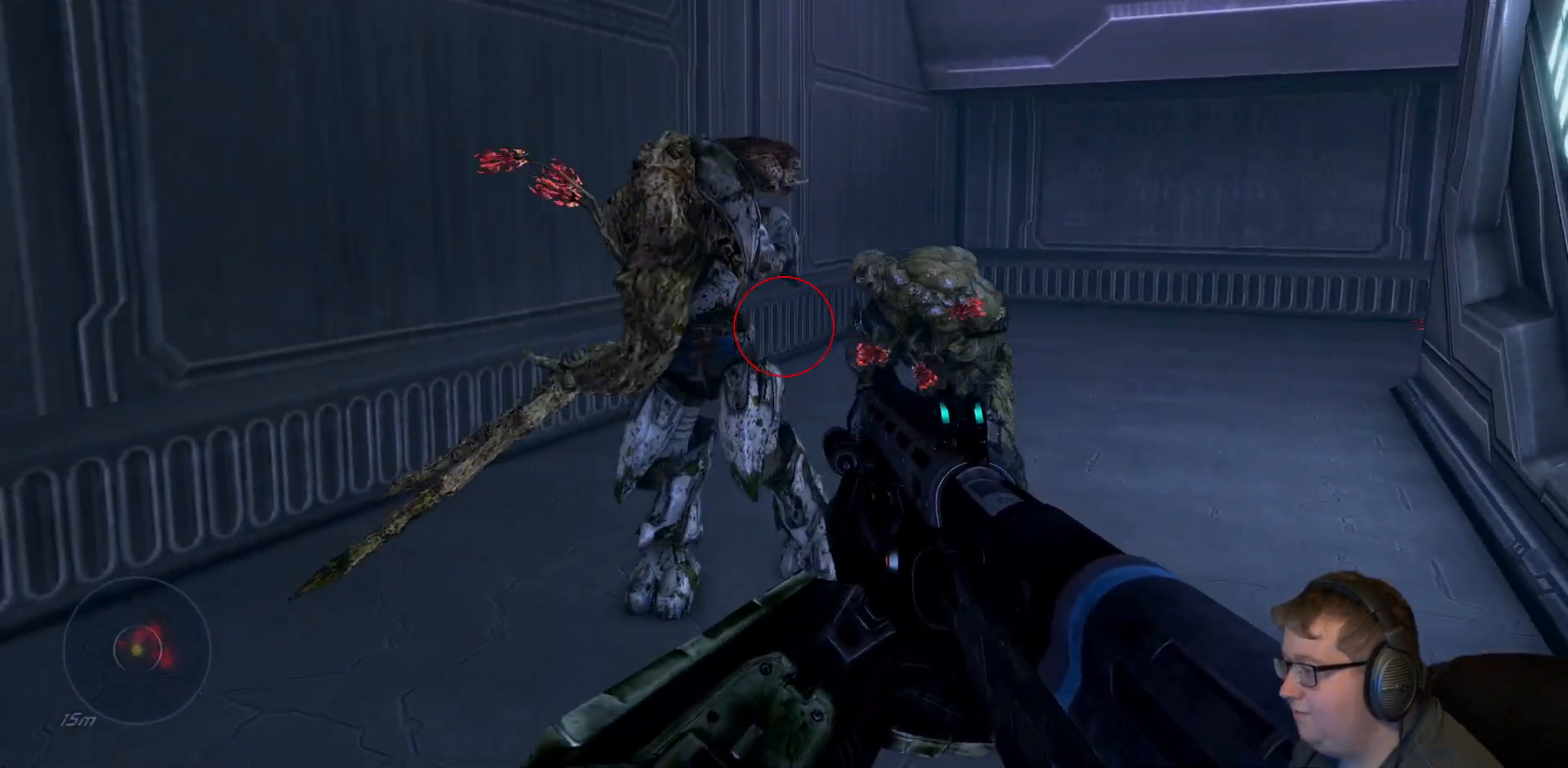
{"dt_ms": 500, "buttons": [], "left_stick": "up-left", "right_stick": "right", "events": [[150, "right_stick", "up"], [183, "left_stick", "up"], [283, "left_stick", "up-left"], [350, "R2", "down"], [483, "R2", "up"], [500, "right_stick", "right"]]}
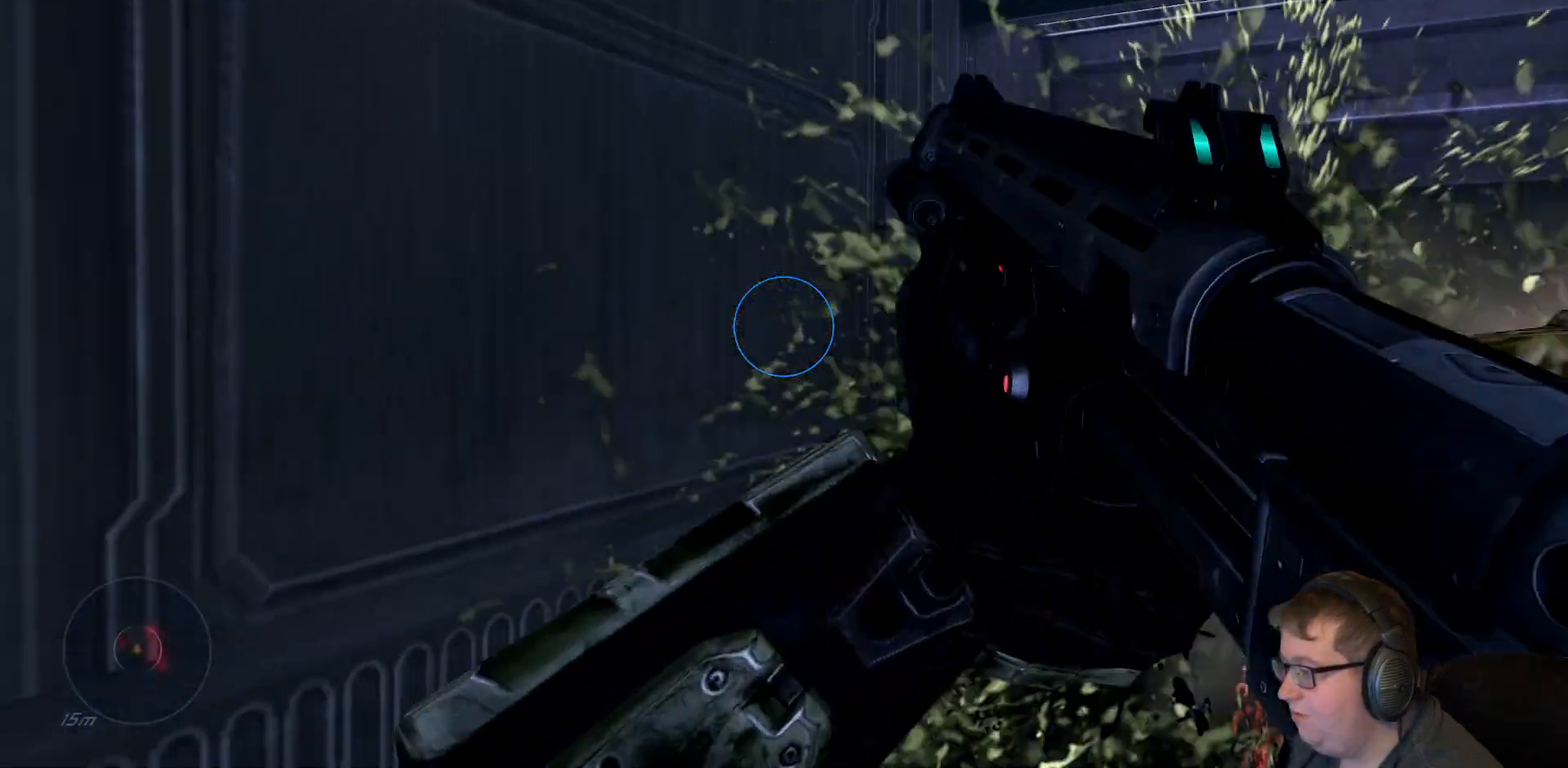
{"dt_ms": 500, "buttons": [], "left_stick": "up-left", "right_stick": "center", "events": [[83, "left_stick", "down-left"], [200, "right_stick", "down-right"], [233, "left_stick", "up-left"], [450, "right_stick", "center"]]}
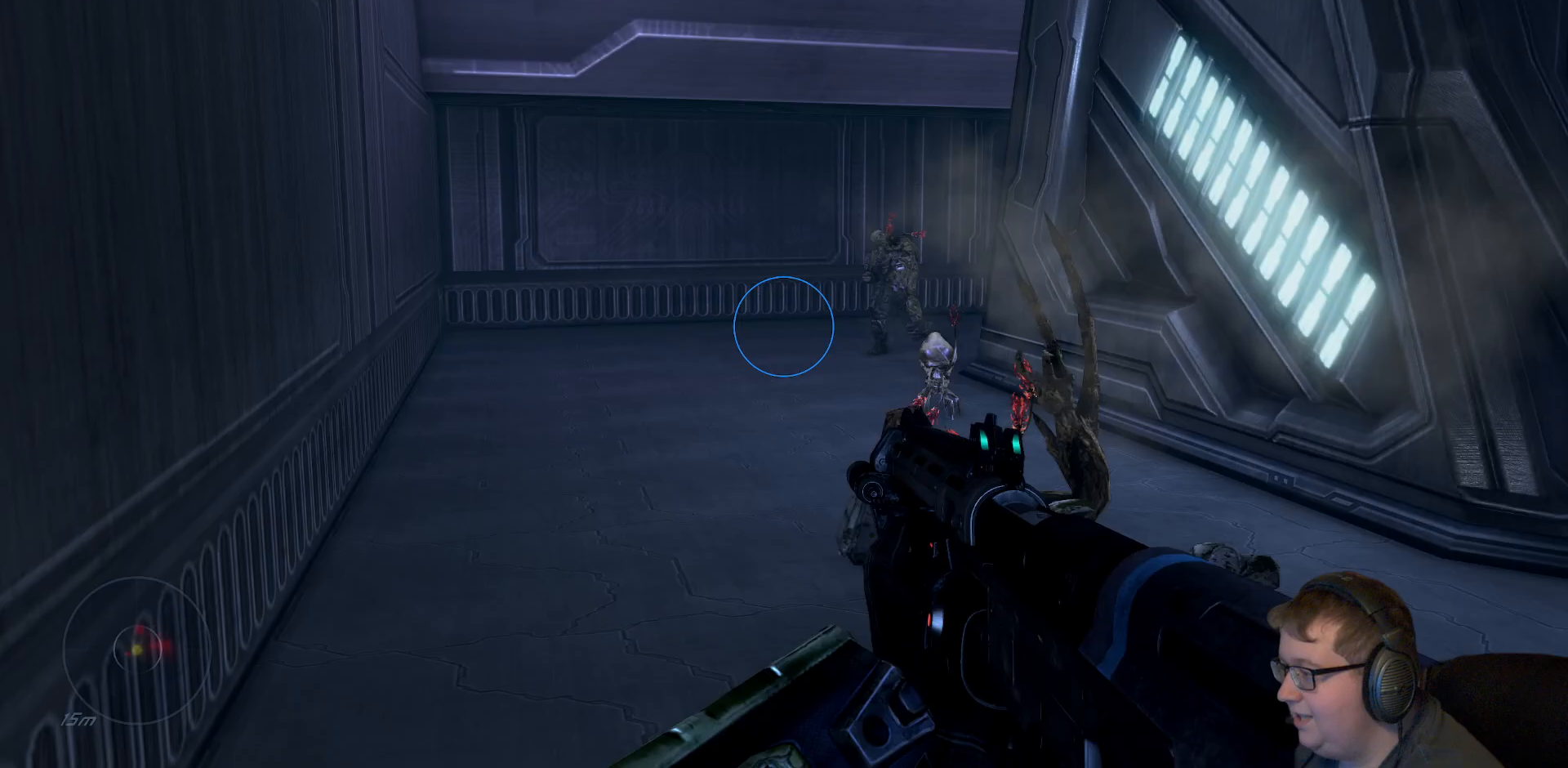
{"dt_ms": 500, "buttons": [], "left_stick": "up-left", "right_stick": "right", "events": [[217, "left_stick", "up"], [300, "right_stick", "right"], [500, "left_stick", "up-left"]]}
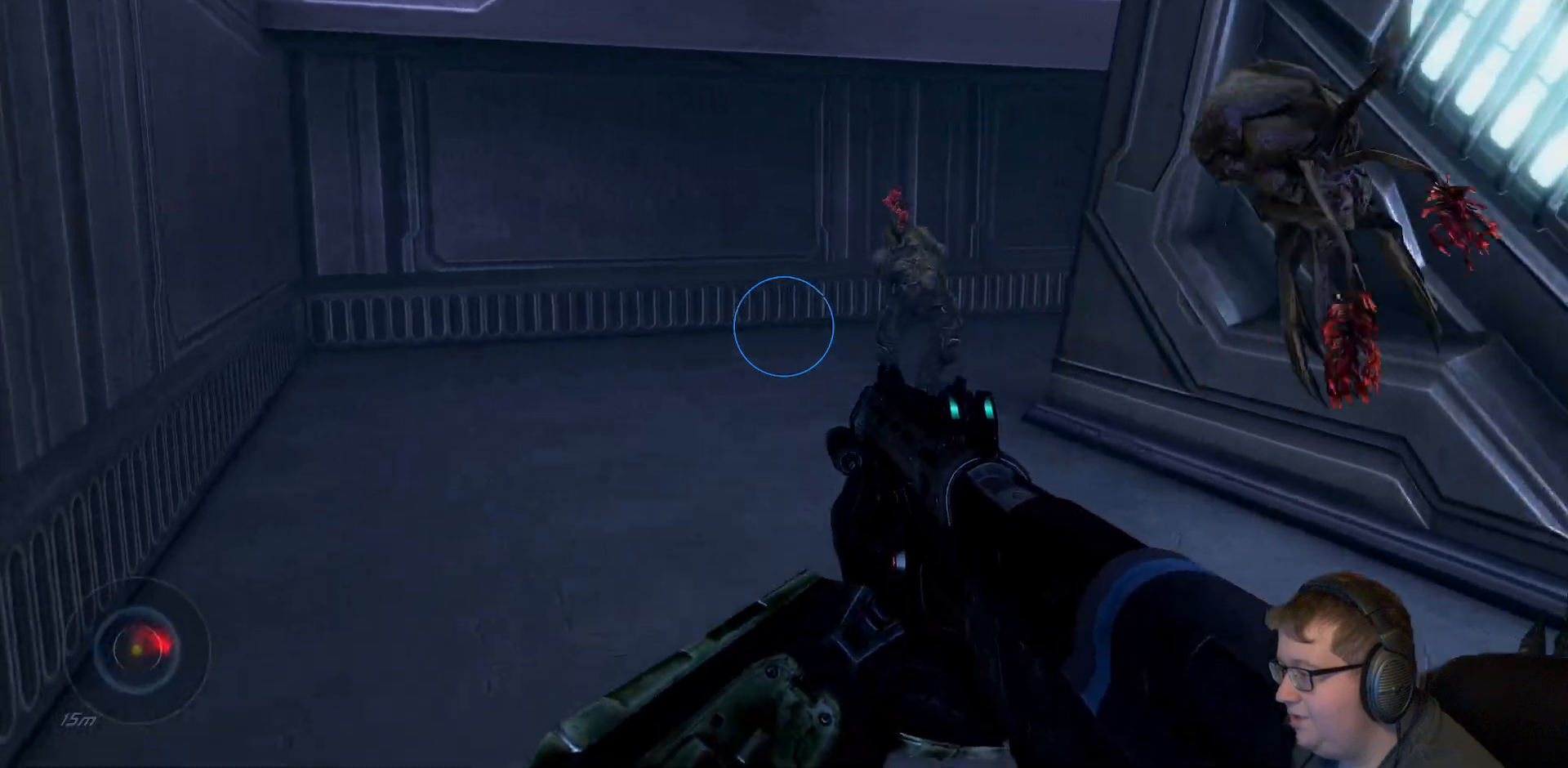
{"dt_ms": 500, "buttons": [], "left_stick": "up", "right_stick": "right", "events": [[83, "right_stick", "center"], [200, "left_stick", "up"], [250, "right_stick", "right"]]}
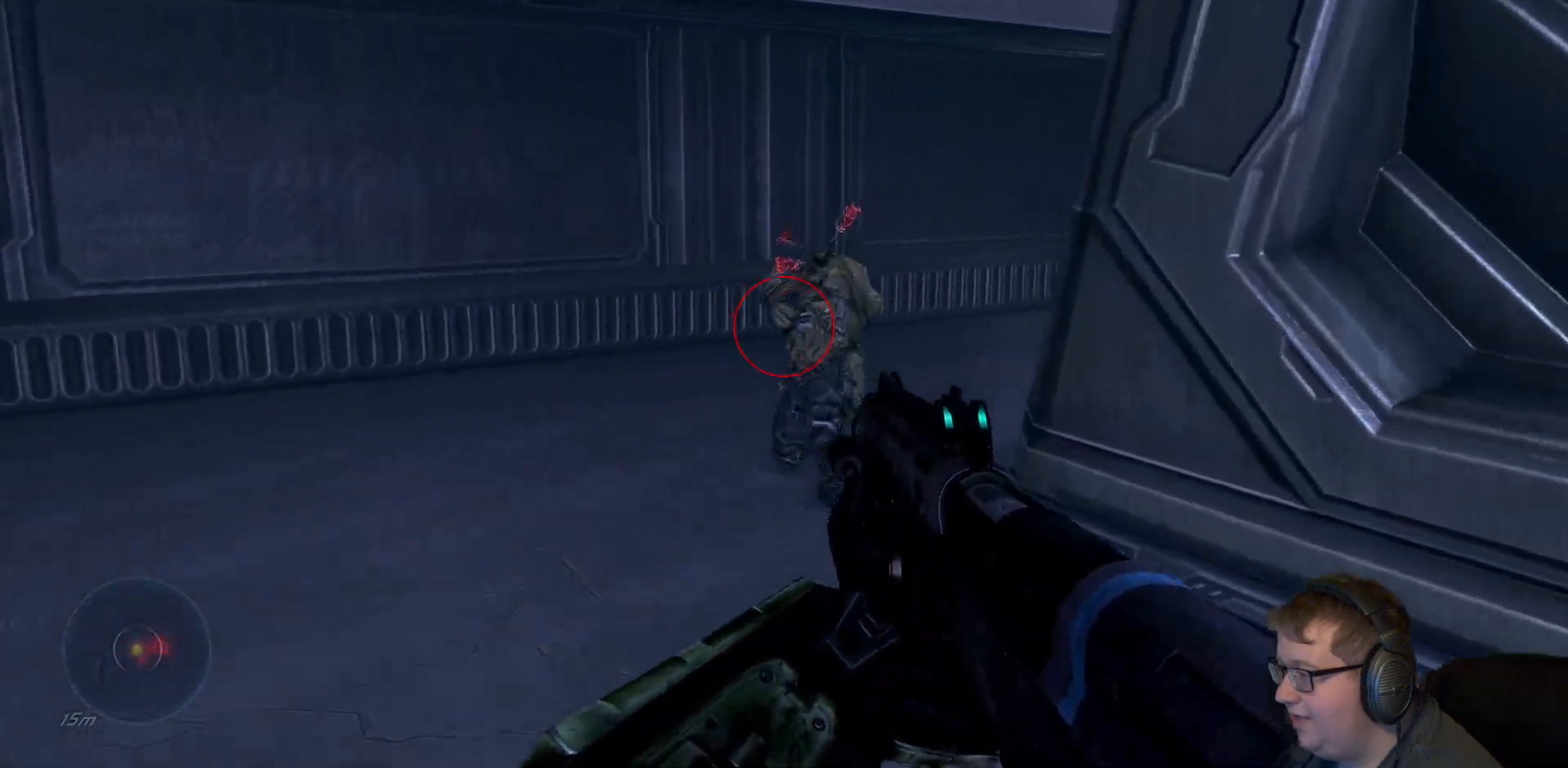
{"dt_ms": 500, "buttons": ["R2"], "left_stick": "up", "right_stick": "up-right", "events": [[33, "right_stick", "center"], [383, "right_stick", "right"], [467, "R2", "down"], [483, "right_stick", "up-right"]]}
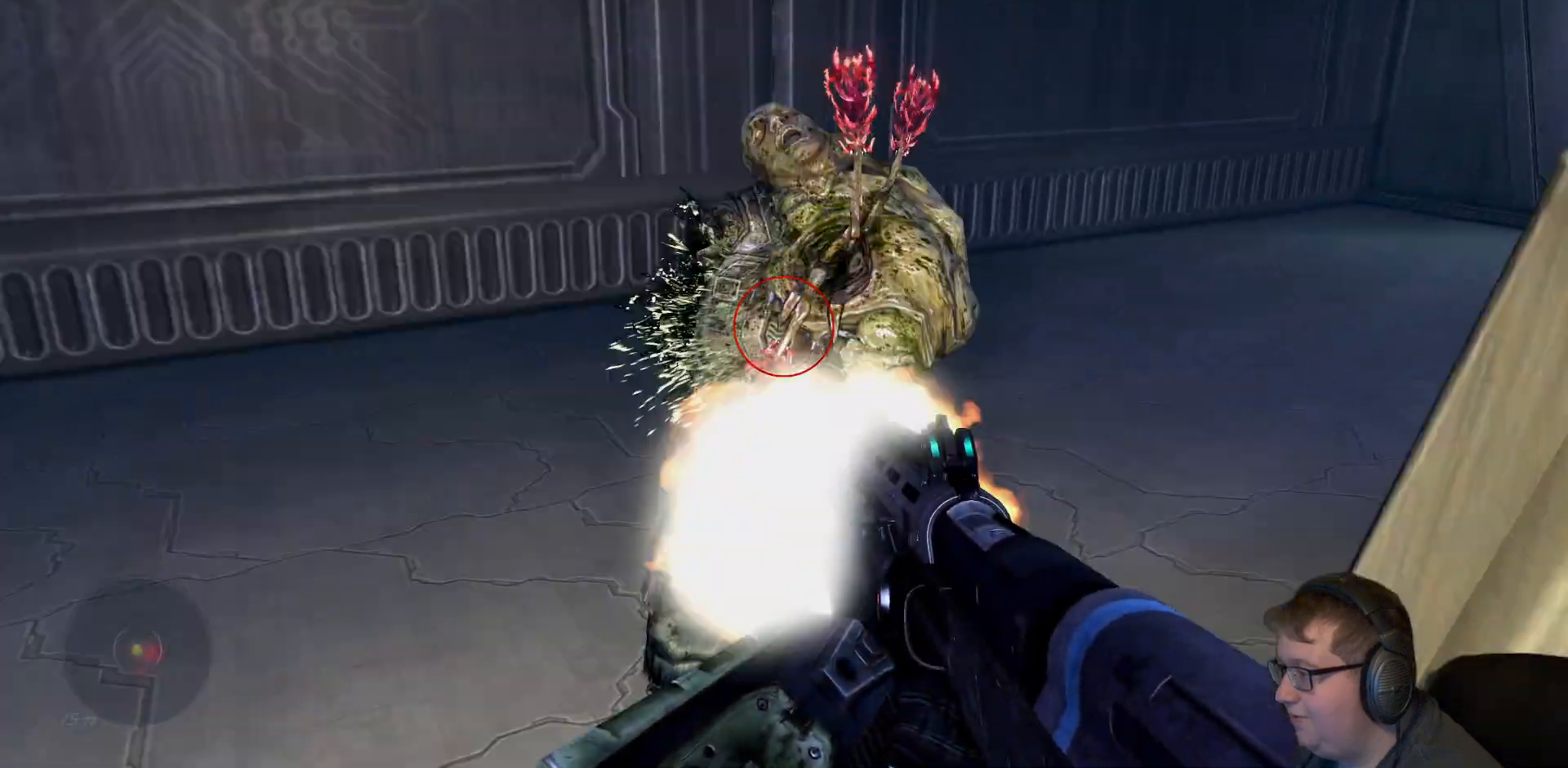
{"dt_ms": 1000, "buttons": [], "left_stick": "up-left", "right_stick": "right"}
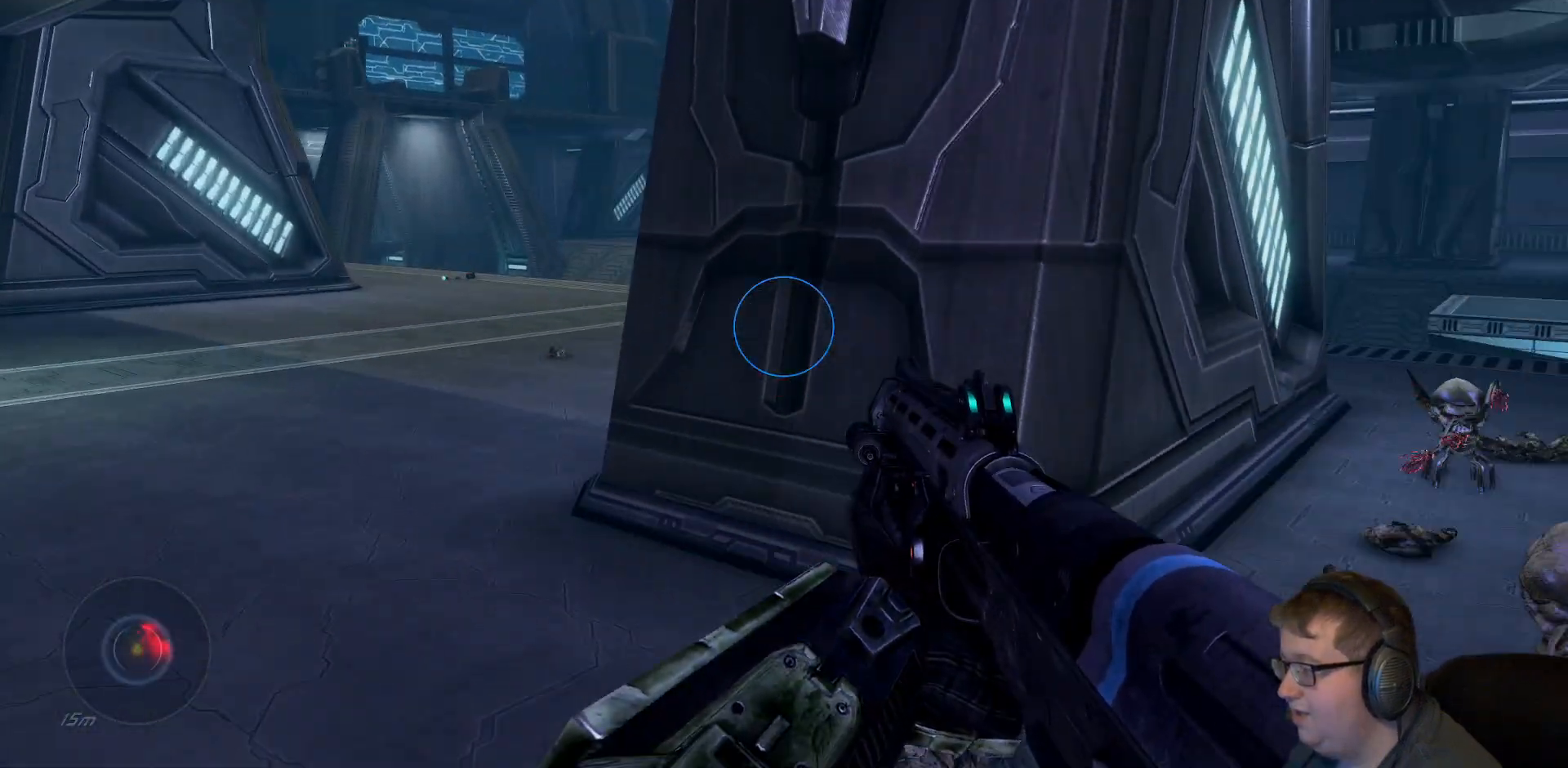
{"dt_ms": 500, "buttons": [], "left_stick": "left", "right_stick": "down-right", "events": [[83, "left_stick", "left"], [383, "right_stick", "down-right"]]}
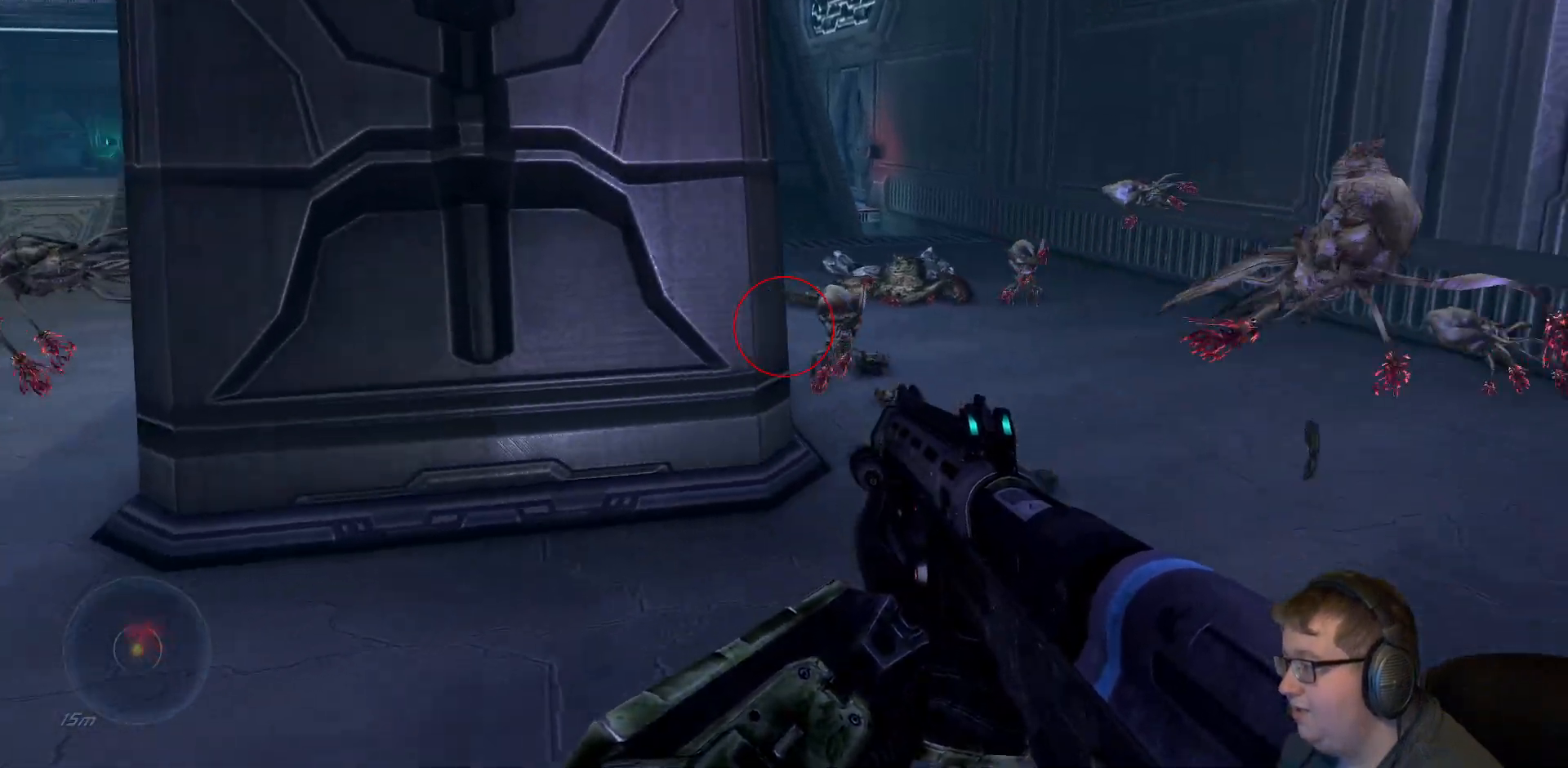
{"dt_ms": 500, "buttons": [], "left_stick": "down-left", "right_stick": "center", "events": [[117, "right_stick", "right"], [150, "left_stick", "down-left"], [300, "right_stick", "center"]]}
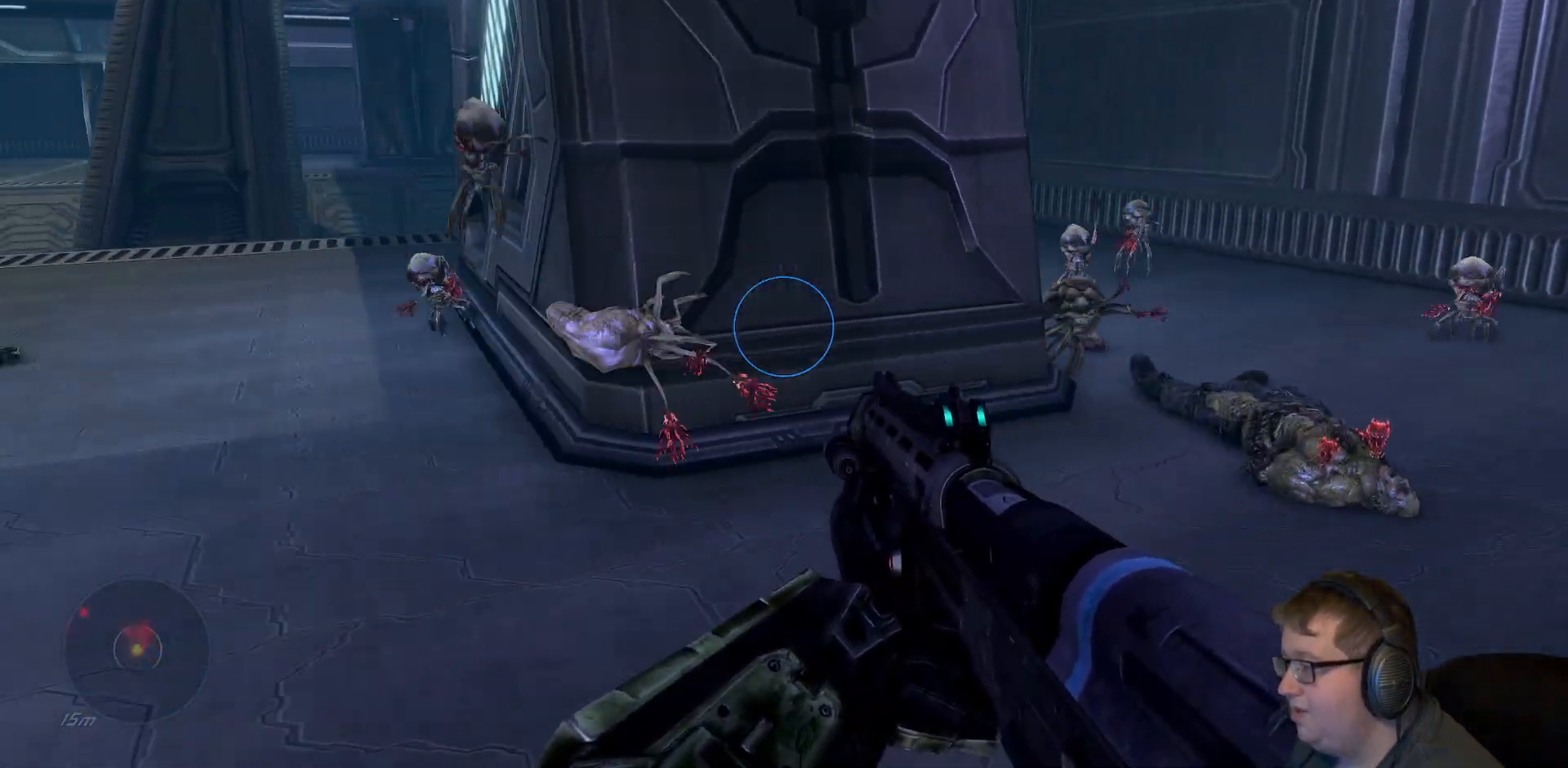
{"dt_ms": 500, "buttons": [], "left_stick": "left", "right_stick": "right", "events": [[50, "Y", "down"], [150, "Y", "up"], [183, "left_stick", "left"], [433, "right_stick", "right"]]}
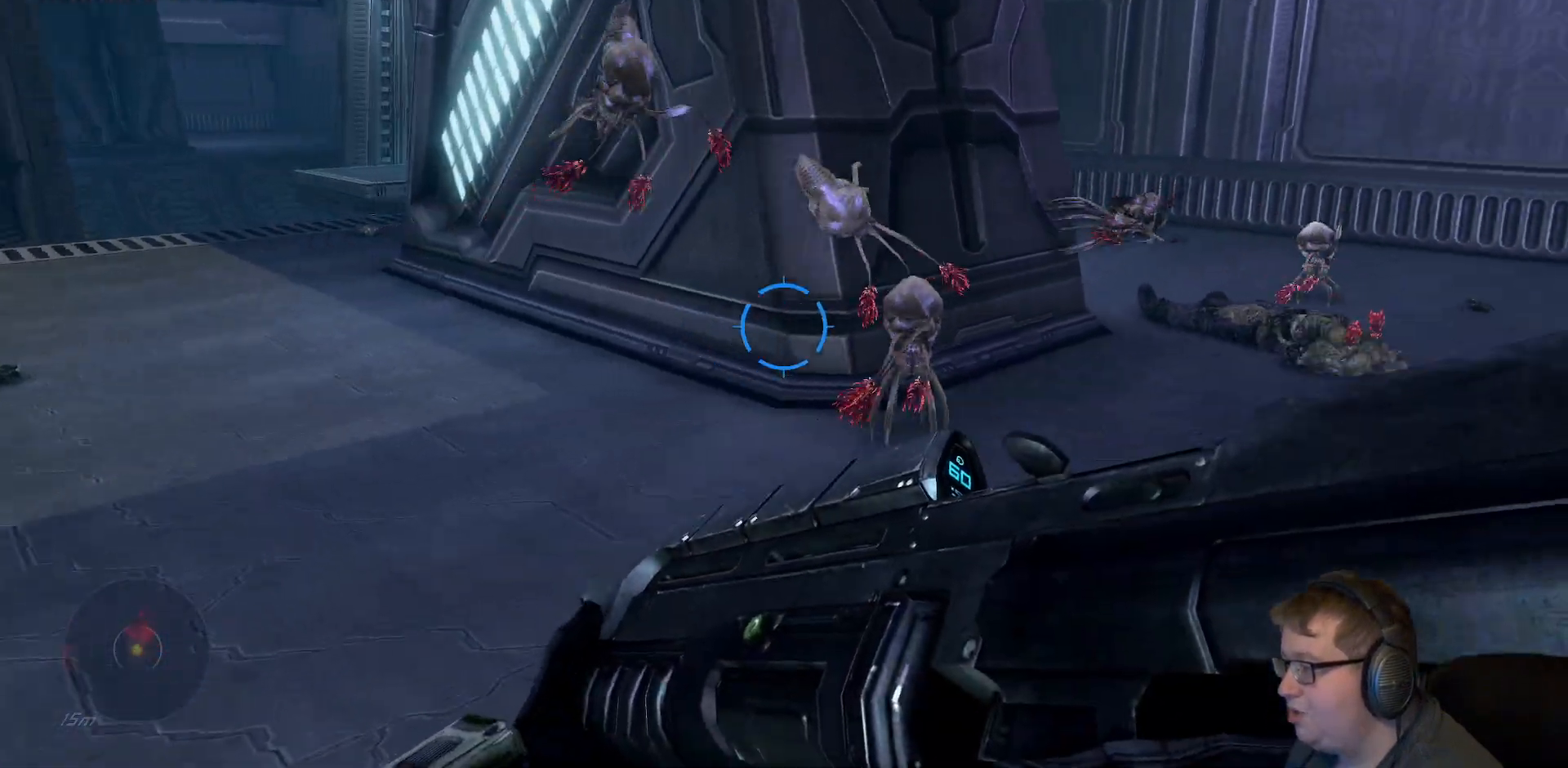
{"dt_ms": 500, "buttons": [], "left_stick": "down-left", "right_stick": "center", "events": [[233, "left_stick", "down-left"], [450, "right_stick", "center"]]}
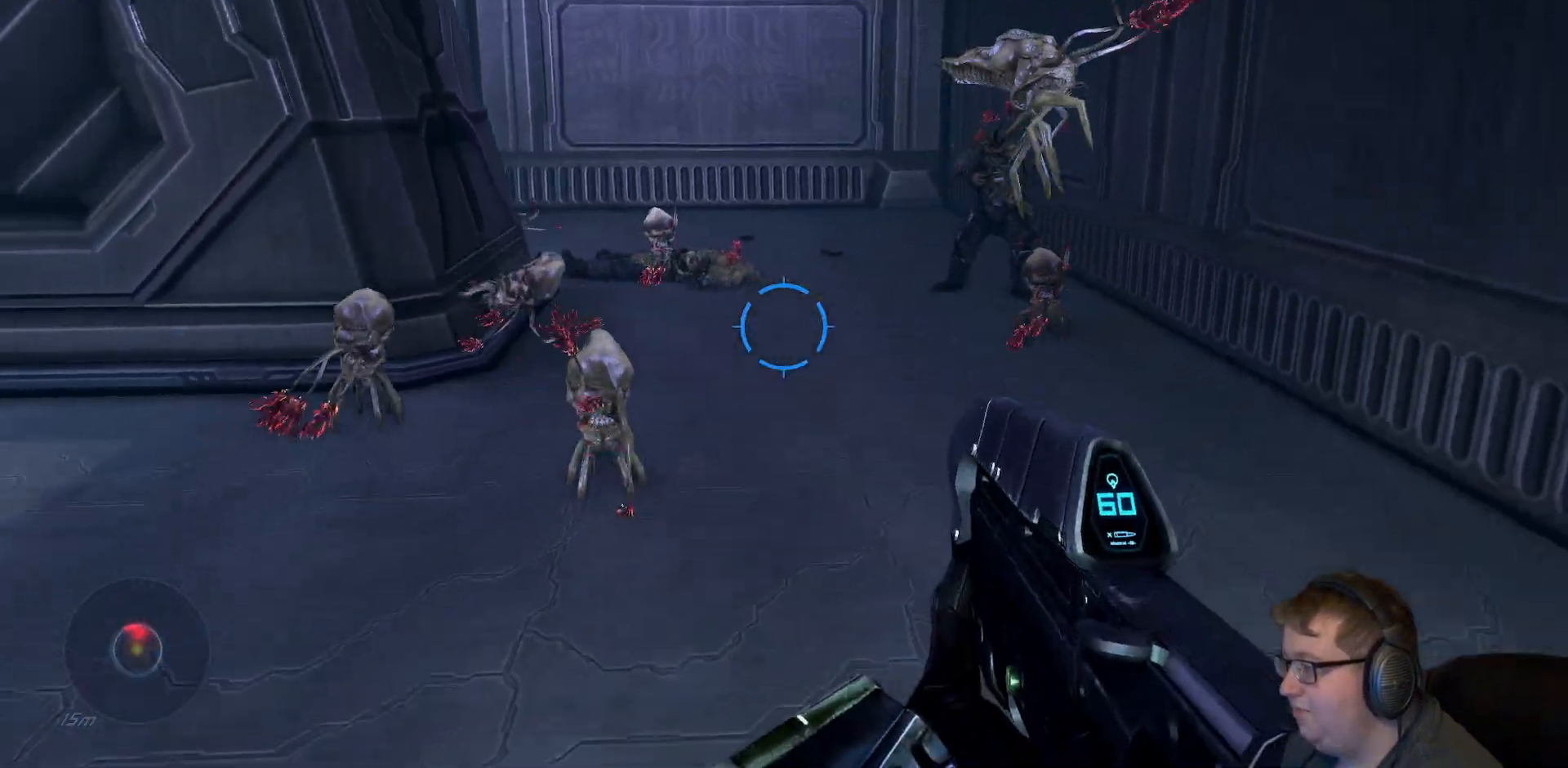
{"dt_ms": 500, "buttons": ["R2"], "left_stick": "down", "right_stick": "left", "events": [[267, "R2", "down"], [383, "right_stick", "left"], [500, "left_stick", "down"]]}
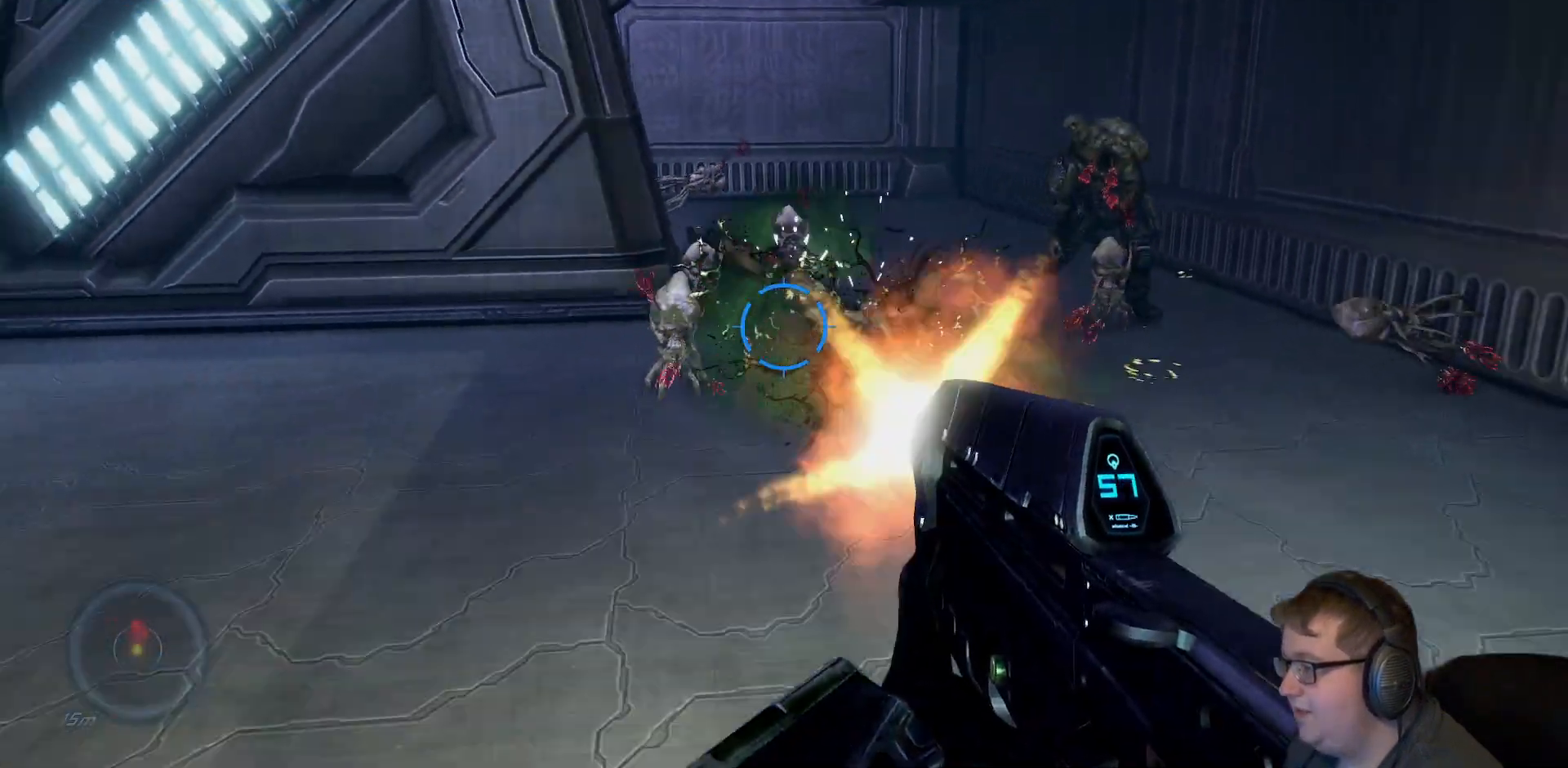
{"dt_ms": 500, "buttons": ["R2"], "left_stick": "down-right", "right_stick": "right", "events": [[33, "right_stick", "up-left"], [150, "right_stick", "up"], [233, "left_stick", "down-right"], [350, "right_stick", "right"]]}
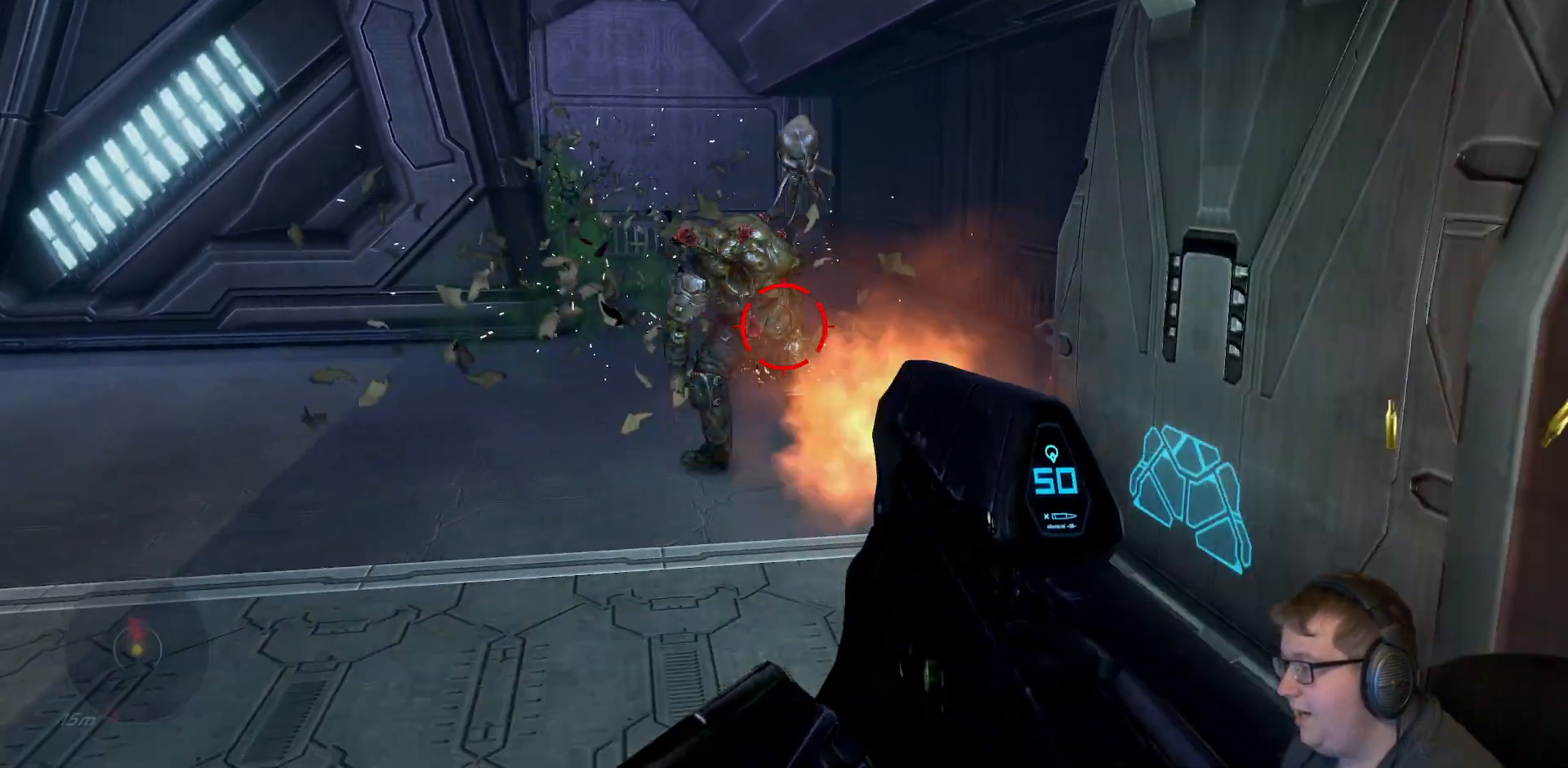
{"dt_ms": 500, "buttons": [], "left_stick": "down", "right_stick": "center", "events": [[83, "left_stick", "down-left"], [100, "right_stick", "center"], [250, "right_stick", "up-right"], [400, "R2", "up"], [400, "right_stick", "center"], [450, "left_stick", "down"]]}
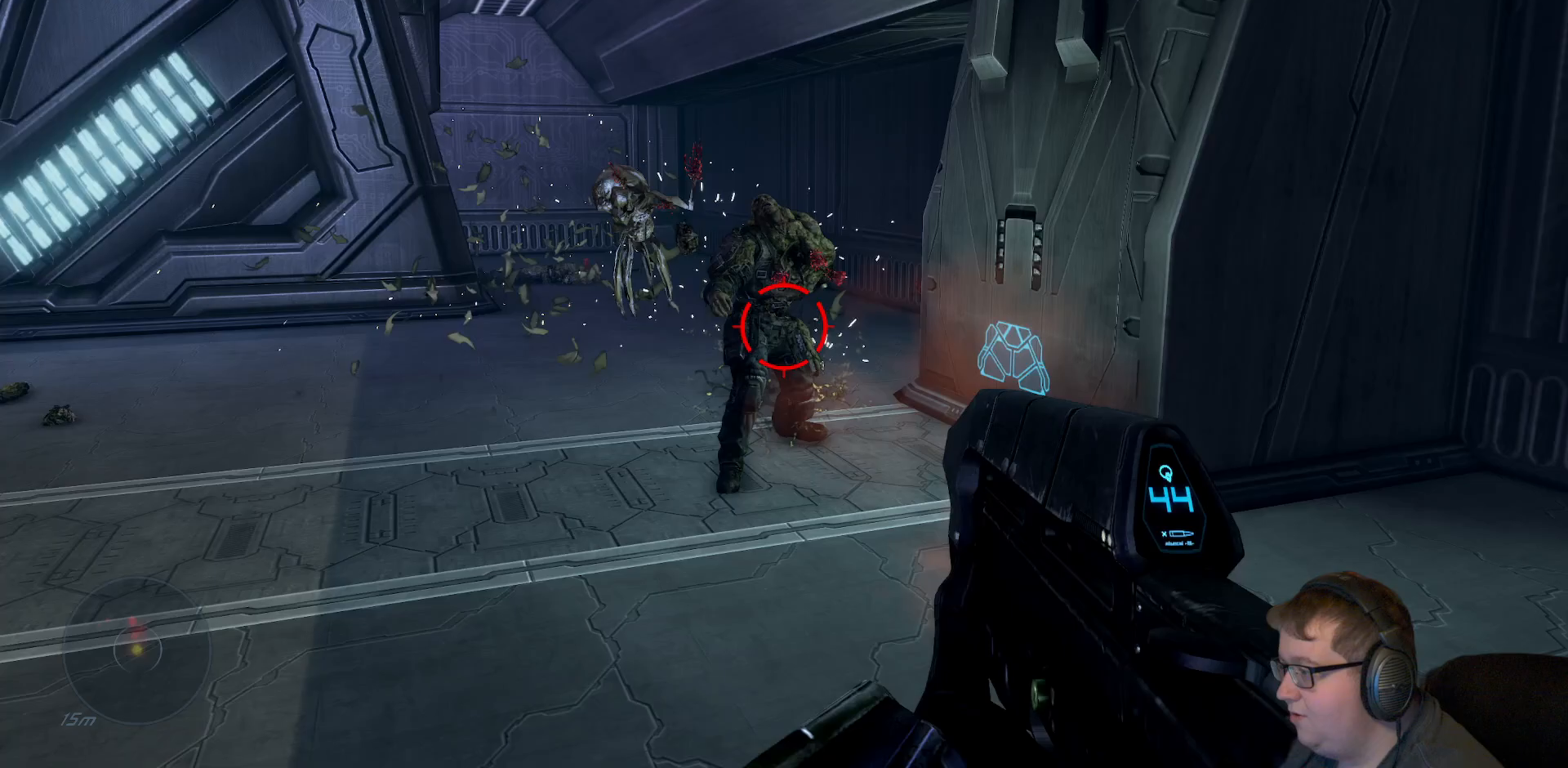
{"dt_ms": 500, "buttons": [], "left_stick": "down-right", "right_stick": "center", "events": [[33, "Y", "down"], [183, "Y", "up"], [500, "left_stick", "down-right"]]}
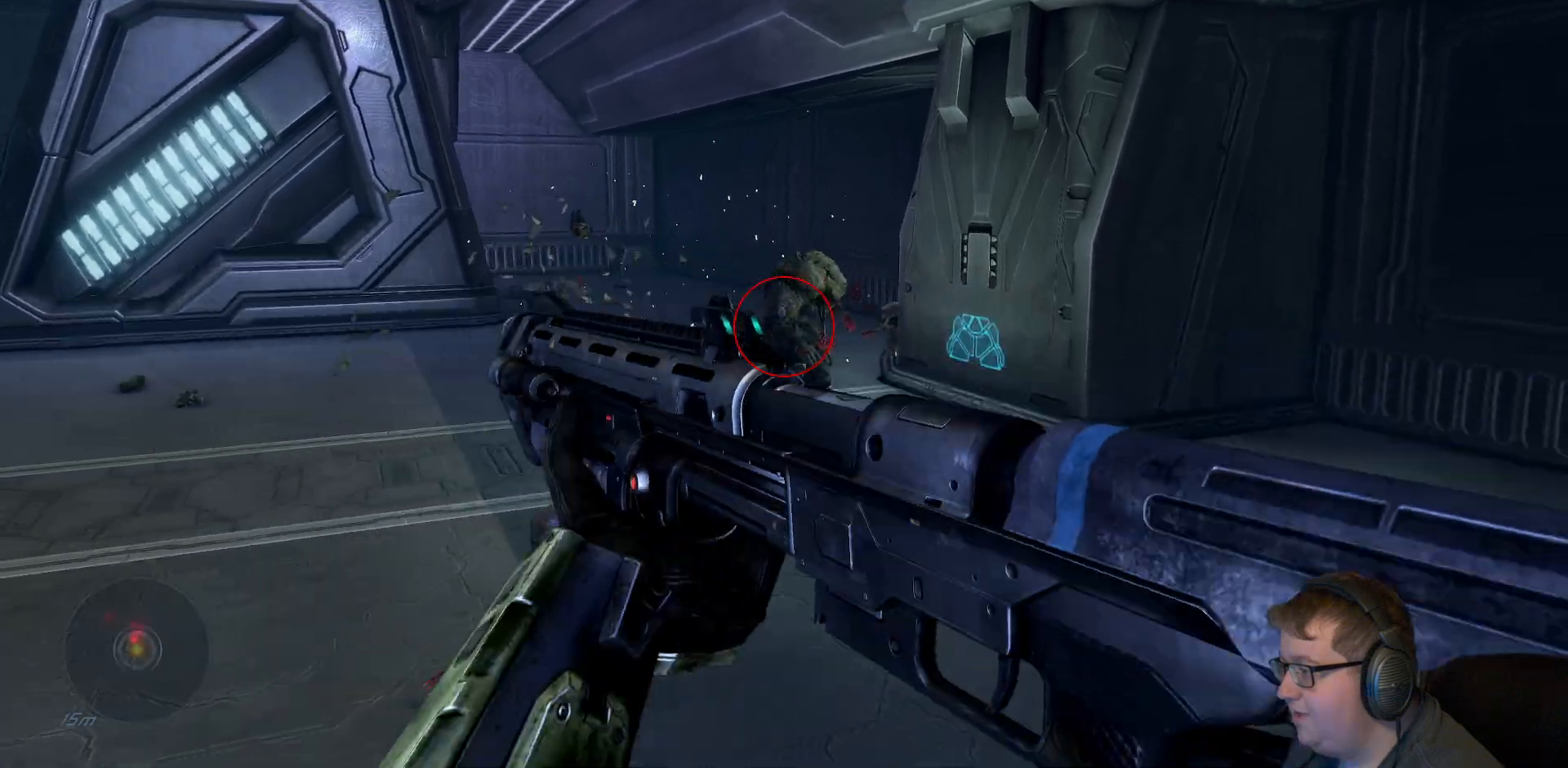
{"dt_ms": 500, "buttons": [], "left_stick": "up-right", "right_stick": "left"}
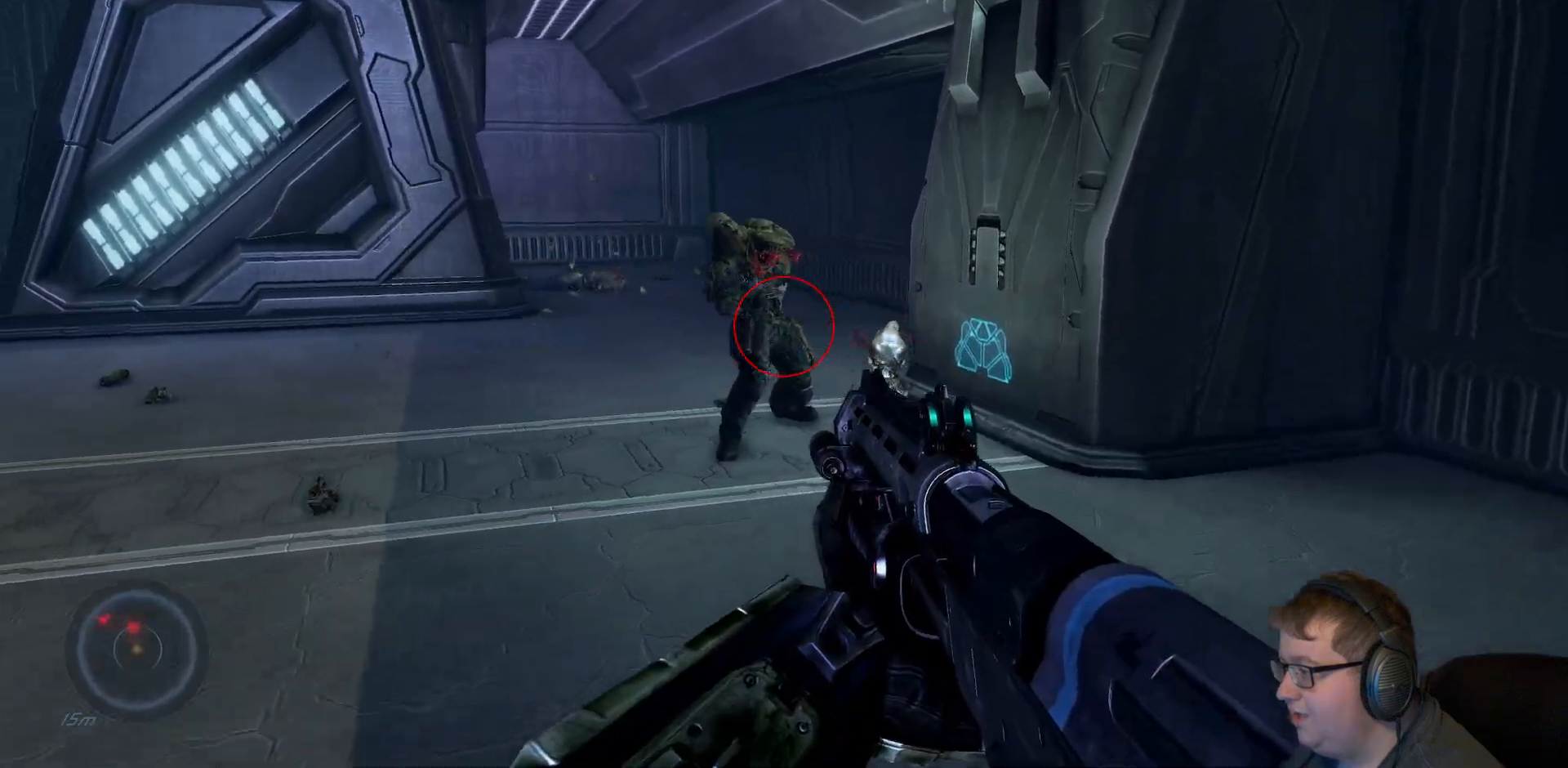
{"dt_ms": 500, "buttons": ["R2"], "left_stick": "up-left", "right_stick": "up", "events": [[33, "left_stick", "up"], [217, "right_stick", "center"], [383, "left_stick", "up-left"], [400, "R2", "down"], [400, "right_stick", "up"]]}
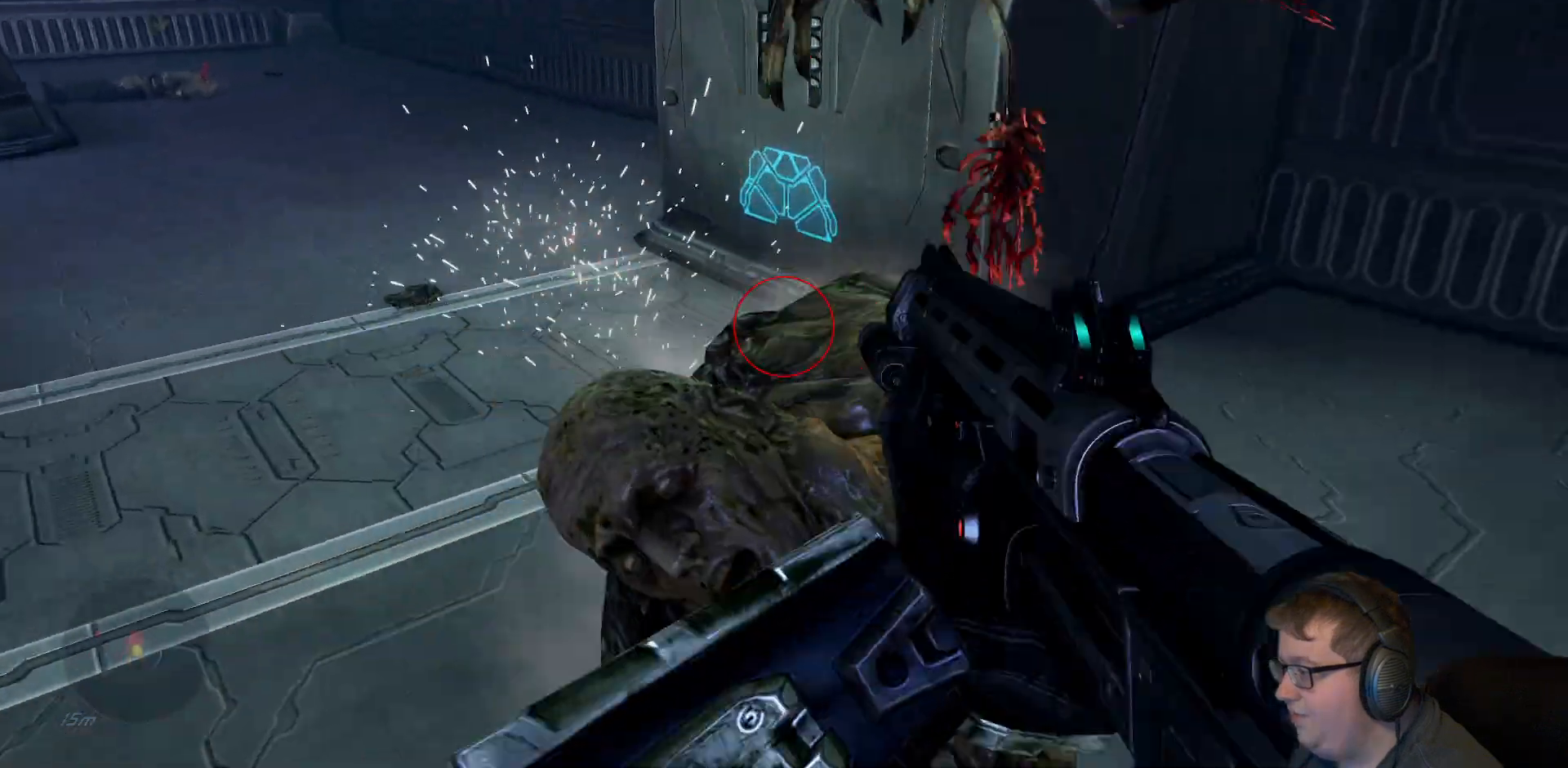
{"dt_ms": 500, "buttons": [], "left_stick": "down-left", "right_stick": "right", "events": [[17, "left_stick", "center"], [33, "R2", "up"], [50, "right_stick", "center"], [117, "right_stick", "right"], [183, "left_stick", "left"], [300, "left_stick", "down-left"]]}
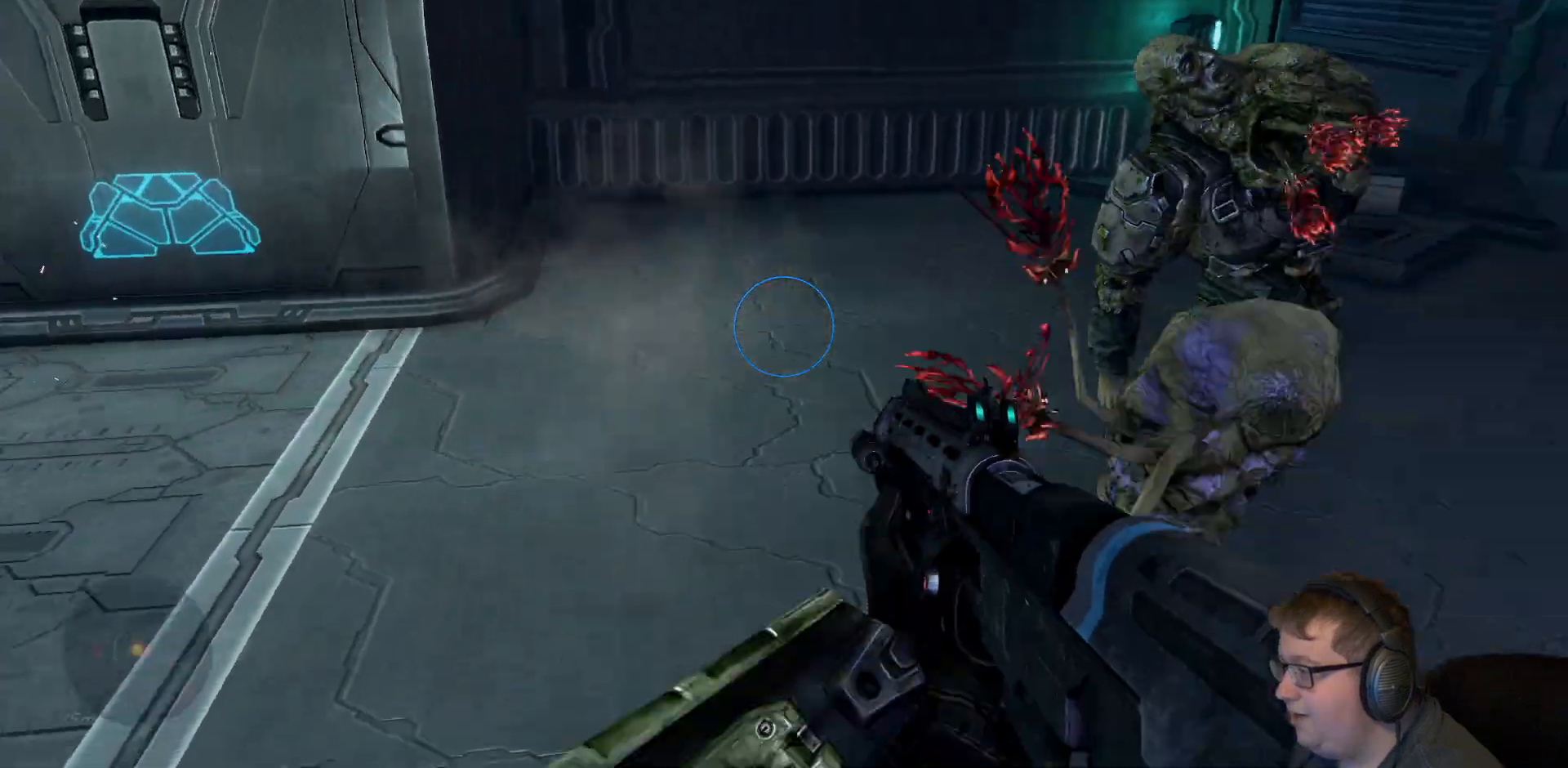
{"dt_ms": 1000, "buttons": [], "left_stick": "up", "right_stick": "up"}
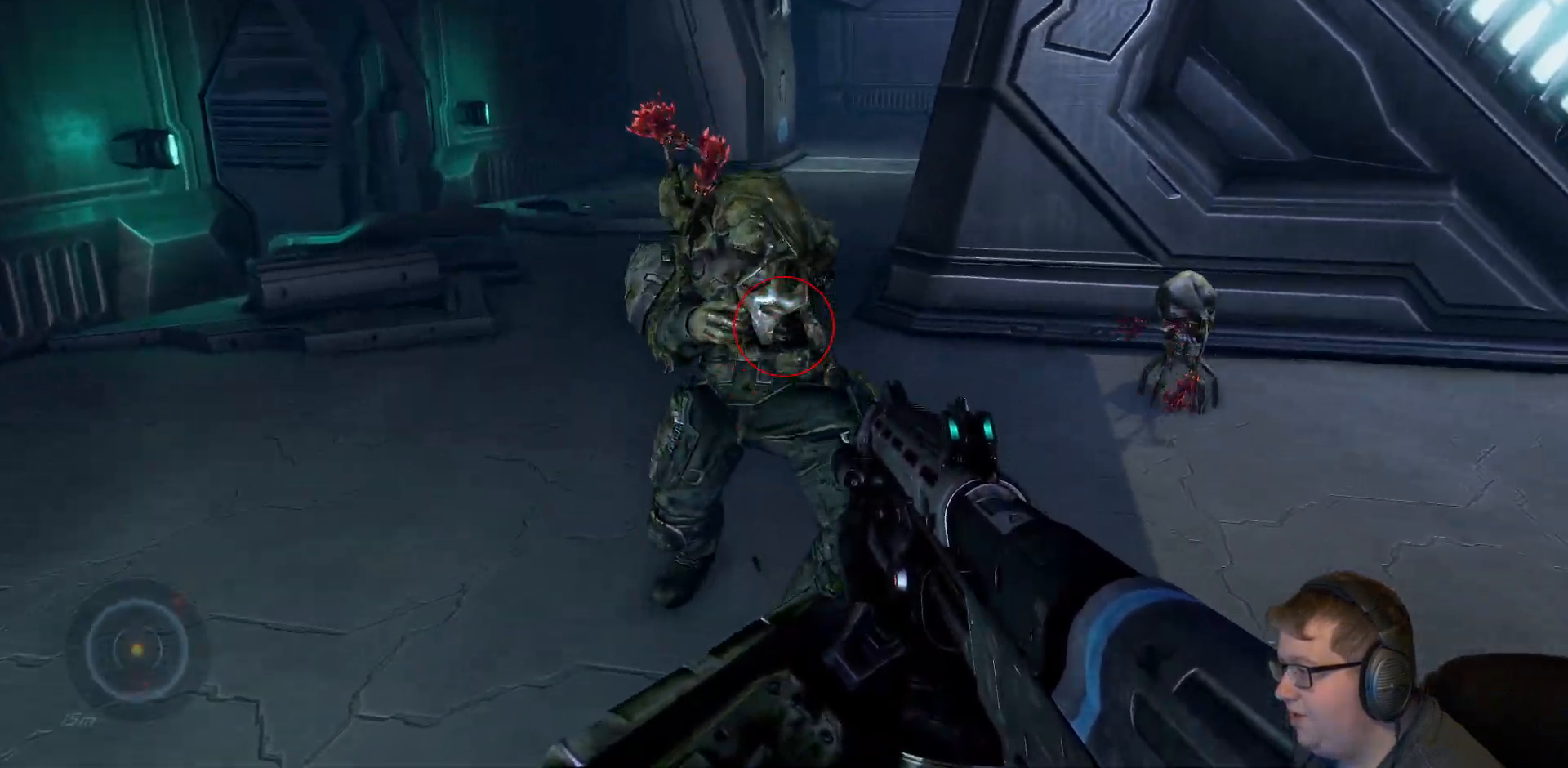
{"dt_ms": 500, "buttons": [], "left_stick": "down", "right_stick": "right", "events": [[50, "R2", "down"], [150, "left_stick", "down-left"], [183, "right_stick", "center"], [200, "R2", "up"], [283, "right_stick", "right"], [333, "left_stick", "down"]]}
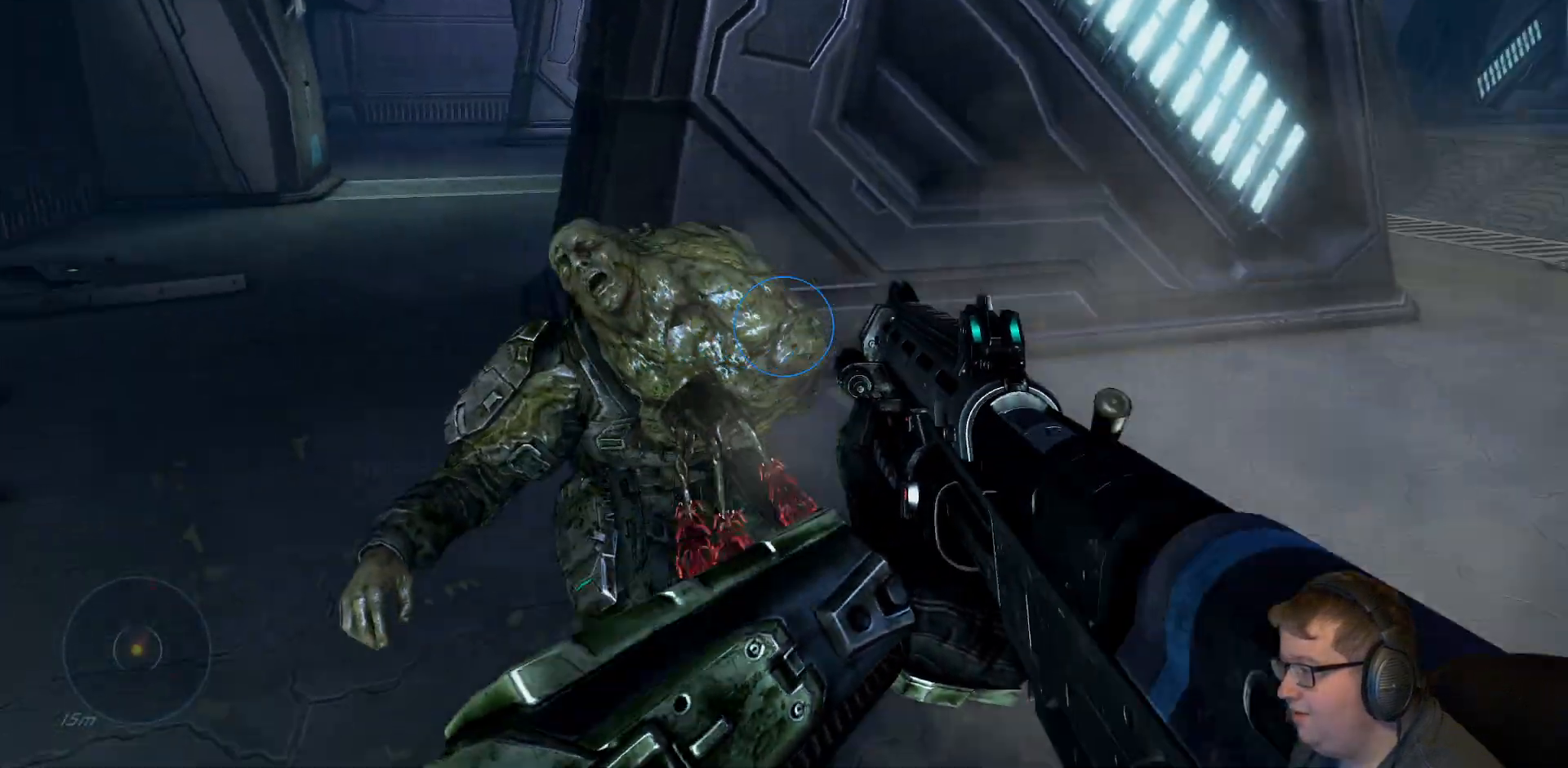
{"dt_ms": 500, "buttons": [], "left_stick": "down", "right_stick": "center", "events": [[100, "right_stick", "center"]]}
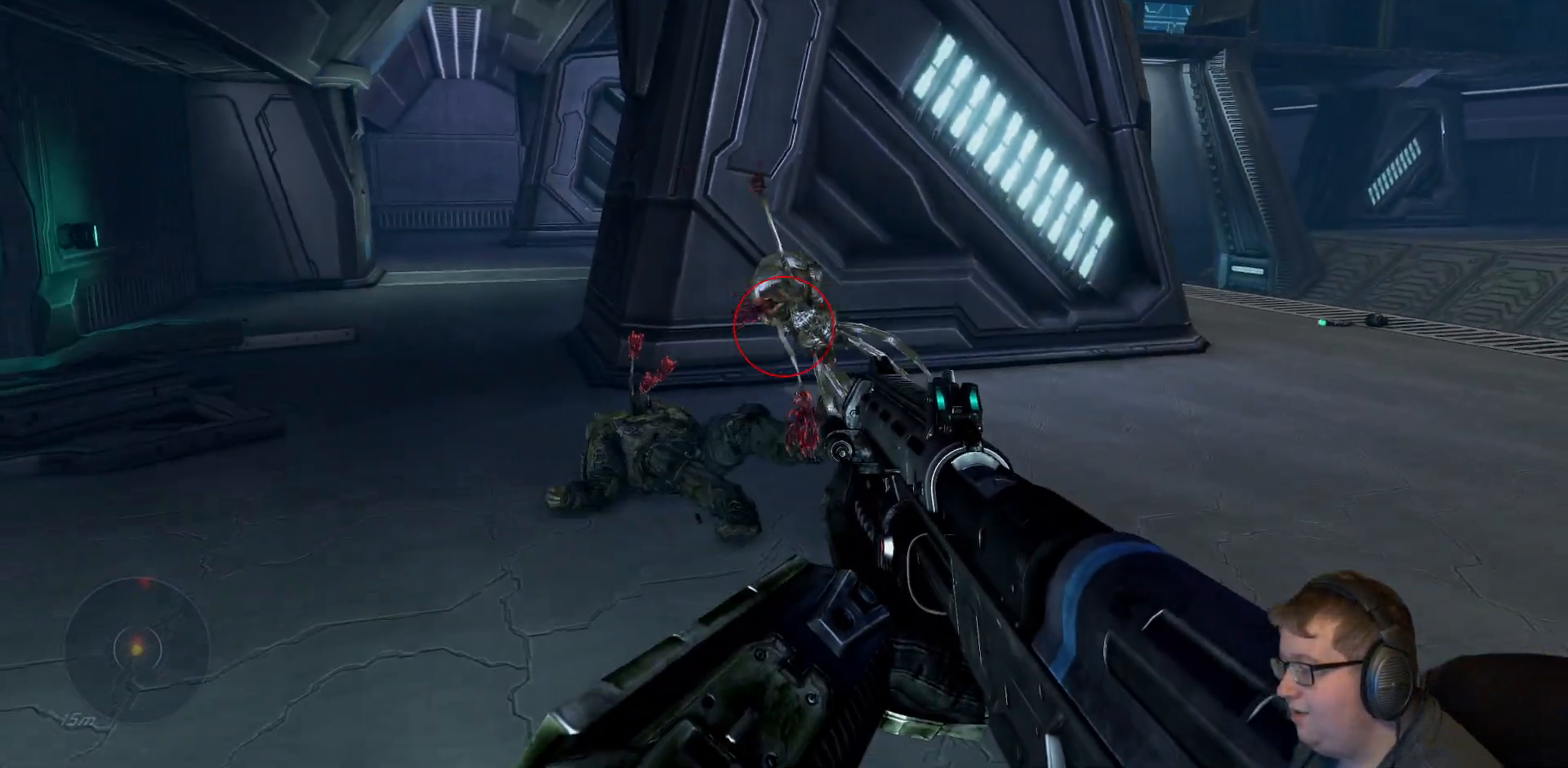
{"dt_ms": 500, "buttons": [], "left_stick": "down-right", "right_stick": "left", "events": [[183, "left_stick", "down-right"], [500, "right_stick", "left"]]}
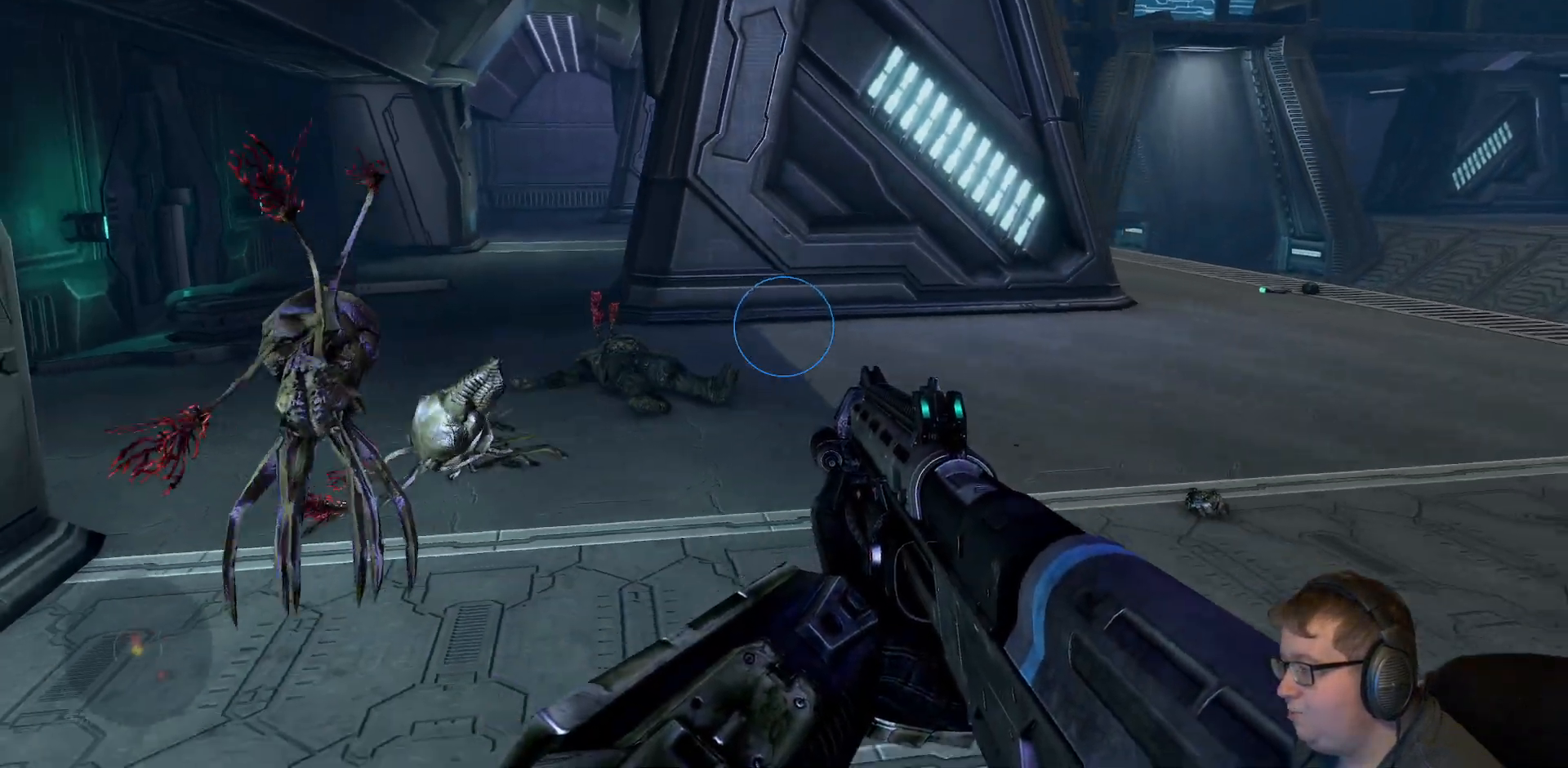
{"dt_ms": 500, "buttons": [], "left_stick": "down-right", "right_stick": "center", "events": [[217, "right_stick", "center"], [317, "Y", "down"], [433, "Y", "up"]]}
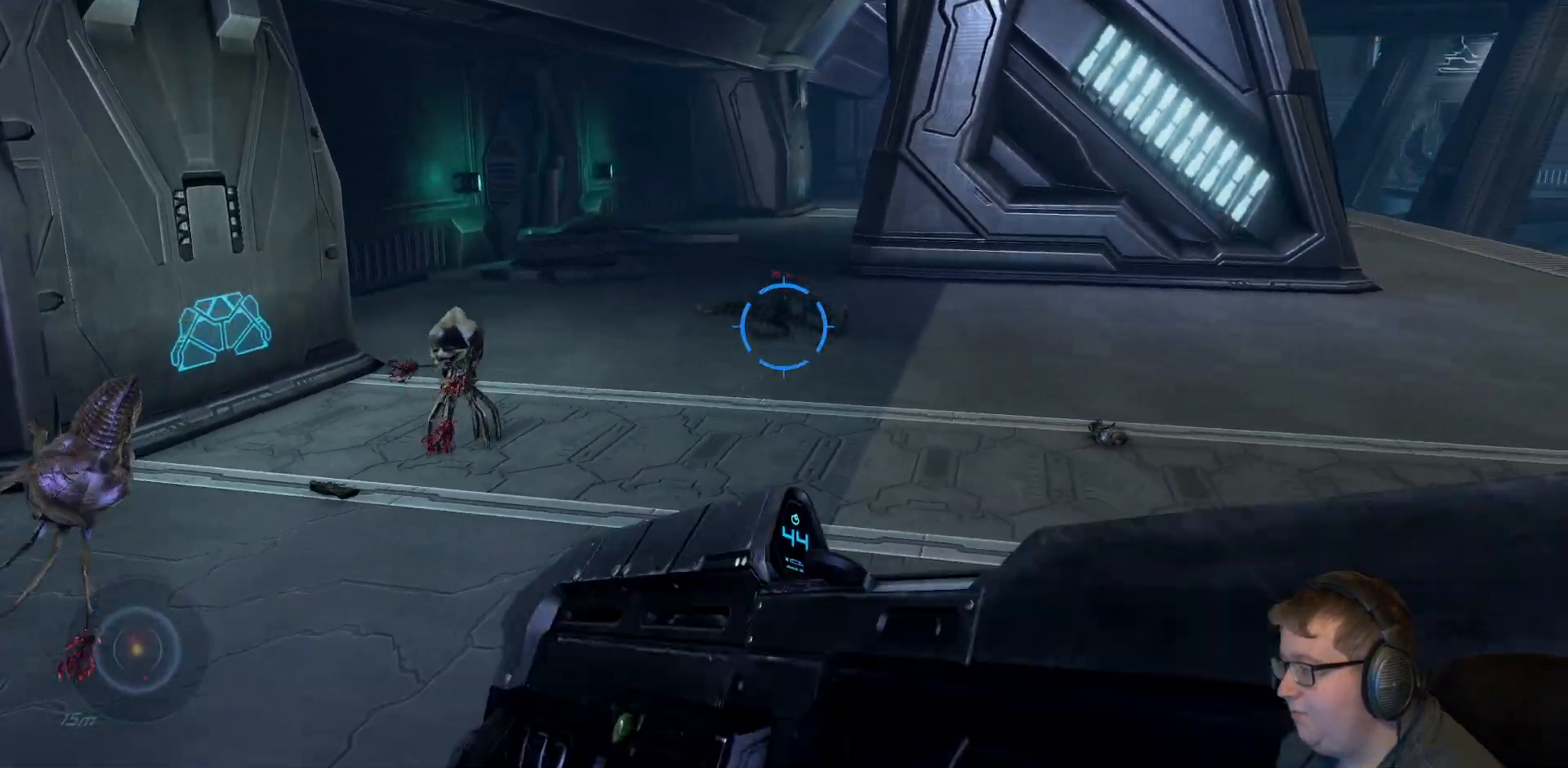
{"dt_ms": 500, "buttons": [], "left_stick": "center", "right_stick": "left", "events": [[117, "left_stick", "center"], [150, "right_stick", "left"]]}
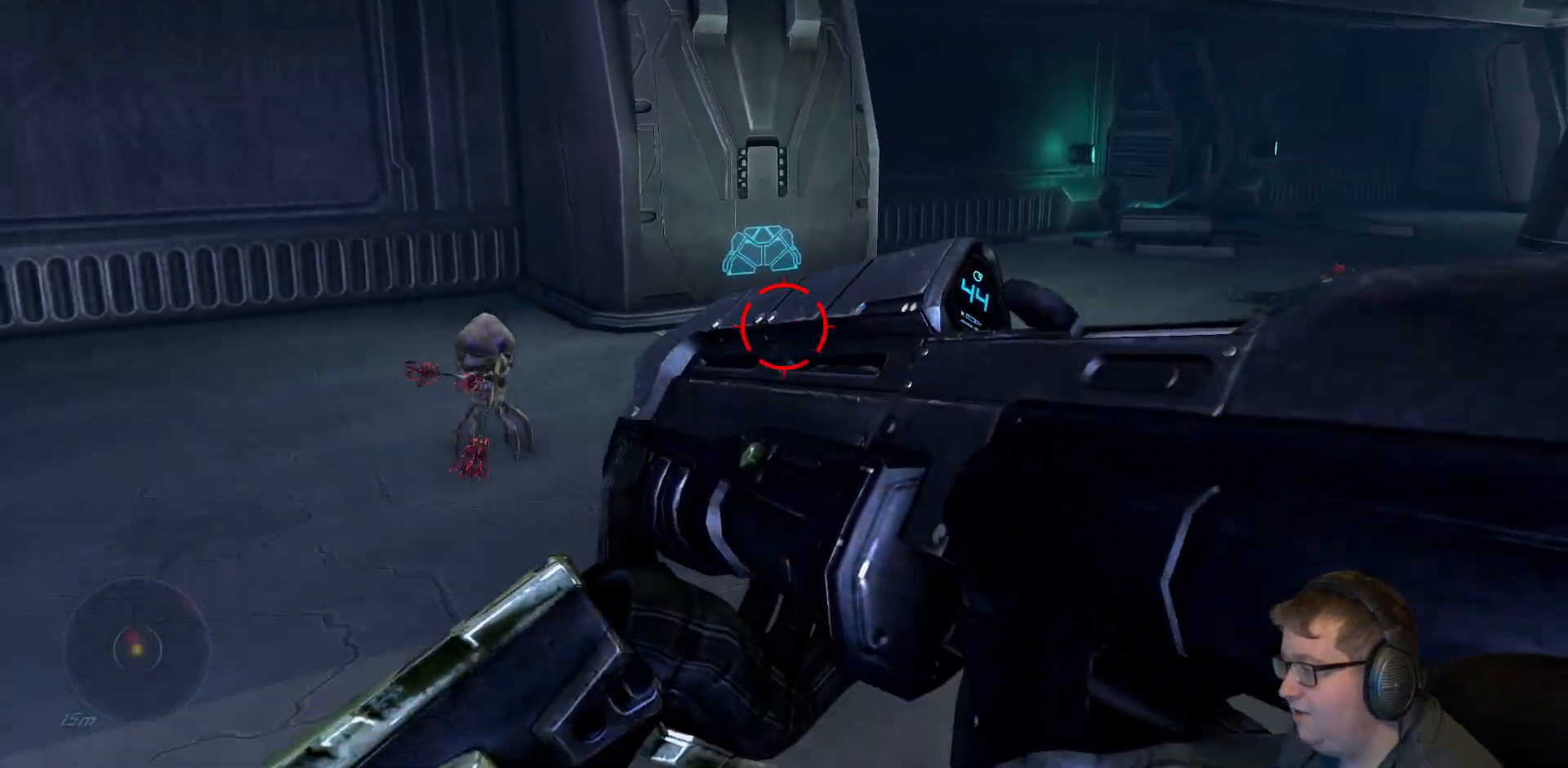
{"dt_ms": 500, "buttons": [], "left_stick": "down-right", "right_stick": "center"}
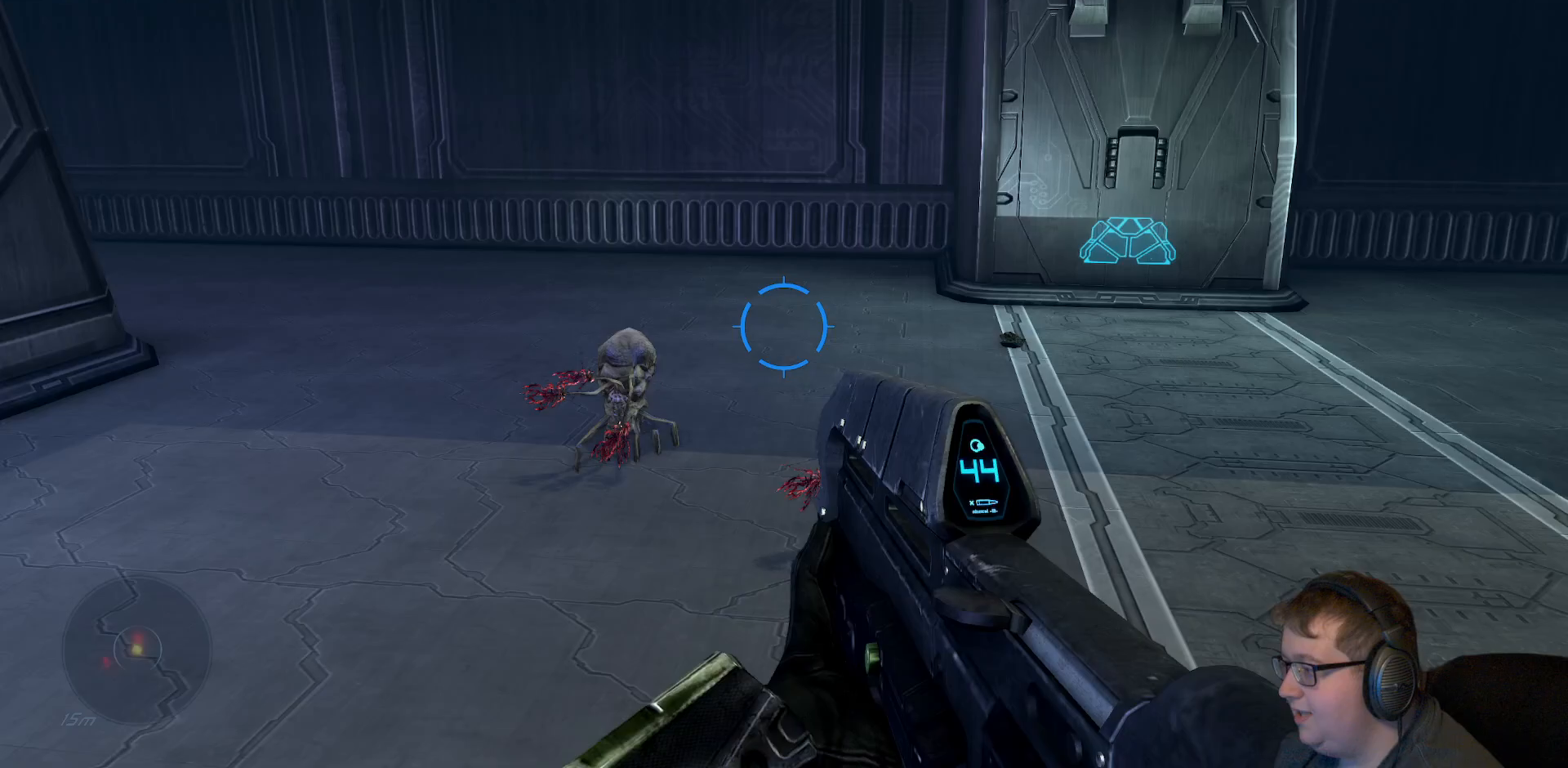
{"dt_ms": 500, "buttons": [], "left_stick": "down-right", "right_stick": "down-left", "events": [[117, "right_stick", "left"], [350, "right_stick", "down-left"]]}
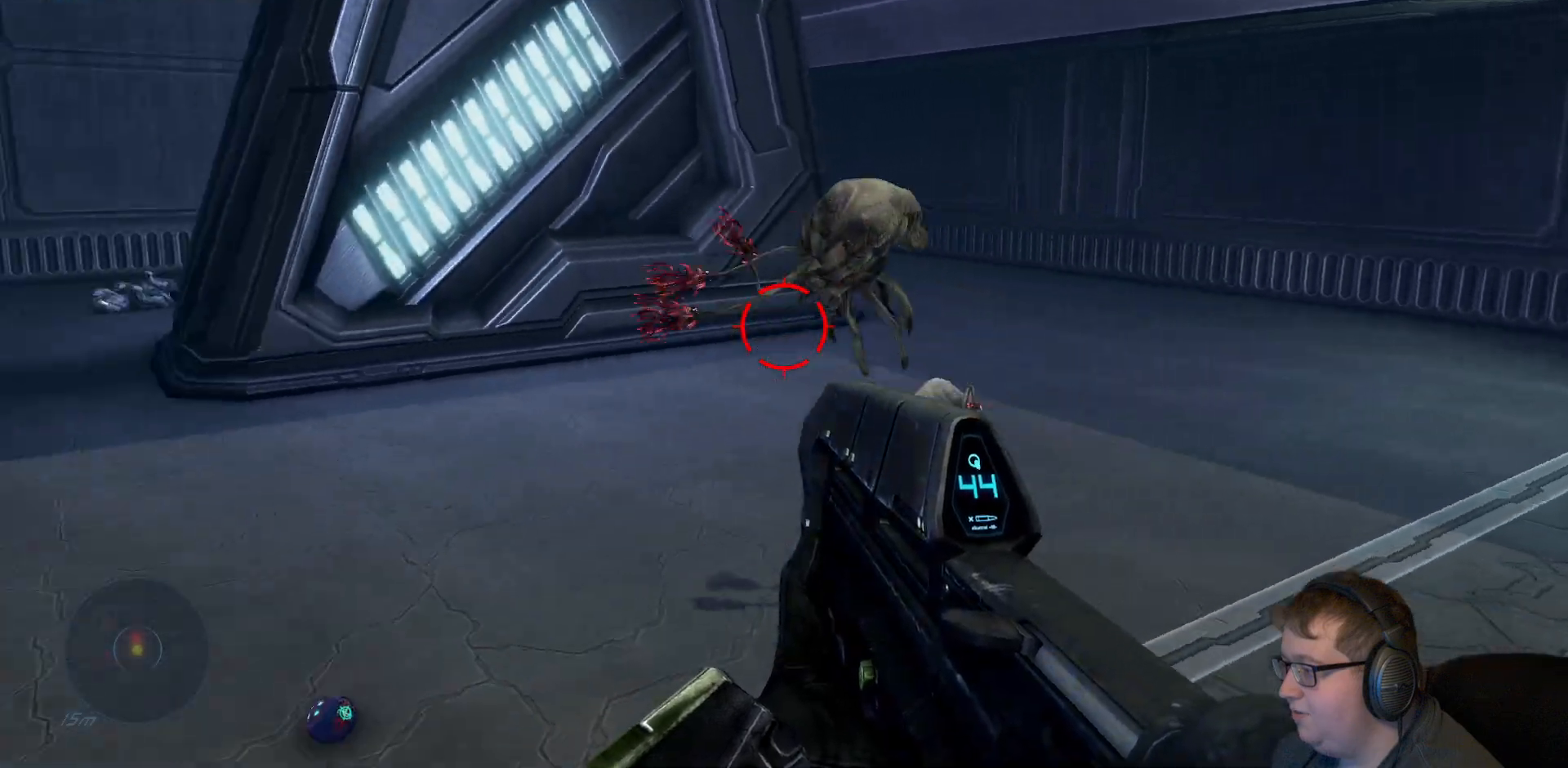
{"dt_ms": 500, "buttons": [], "left_stick": "down-right", "right_stick": "left", "events": [[417, "right_stick", "left"]]}
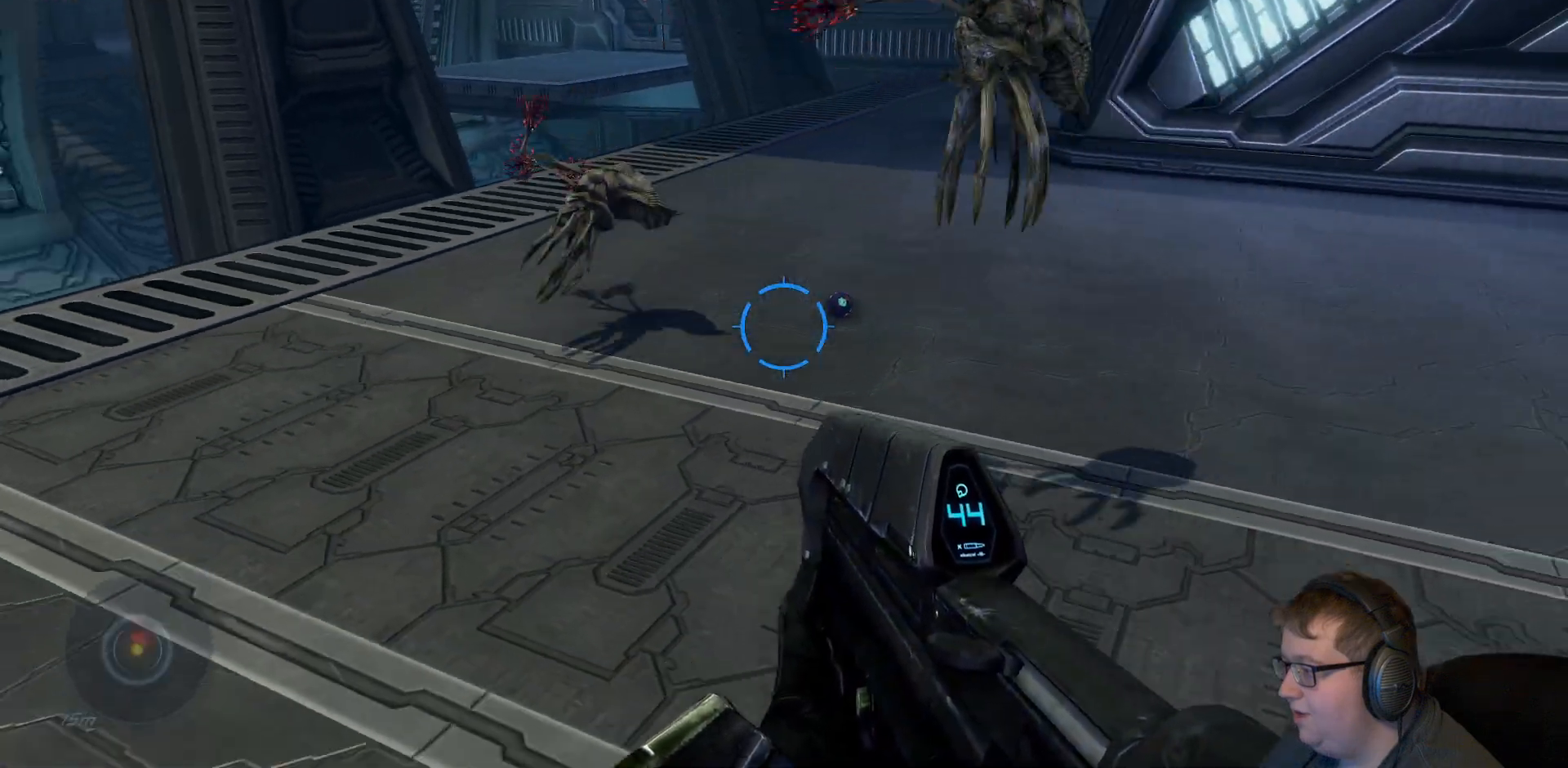
{"dt_ms": 500, "buttons": [], "left_stick": "up", "right_stick": "left", "events": [[17, "right_stick", "center"], [150, "right_stick", "left"], [333, "left_stick", "up-right"], [400, "left_stick", "up"]]}